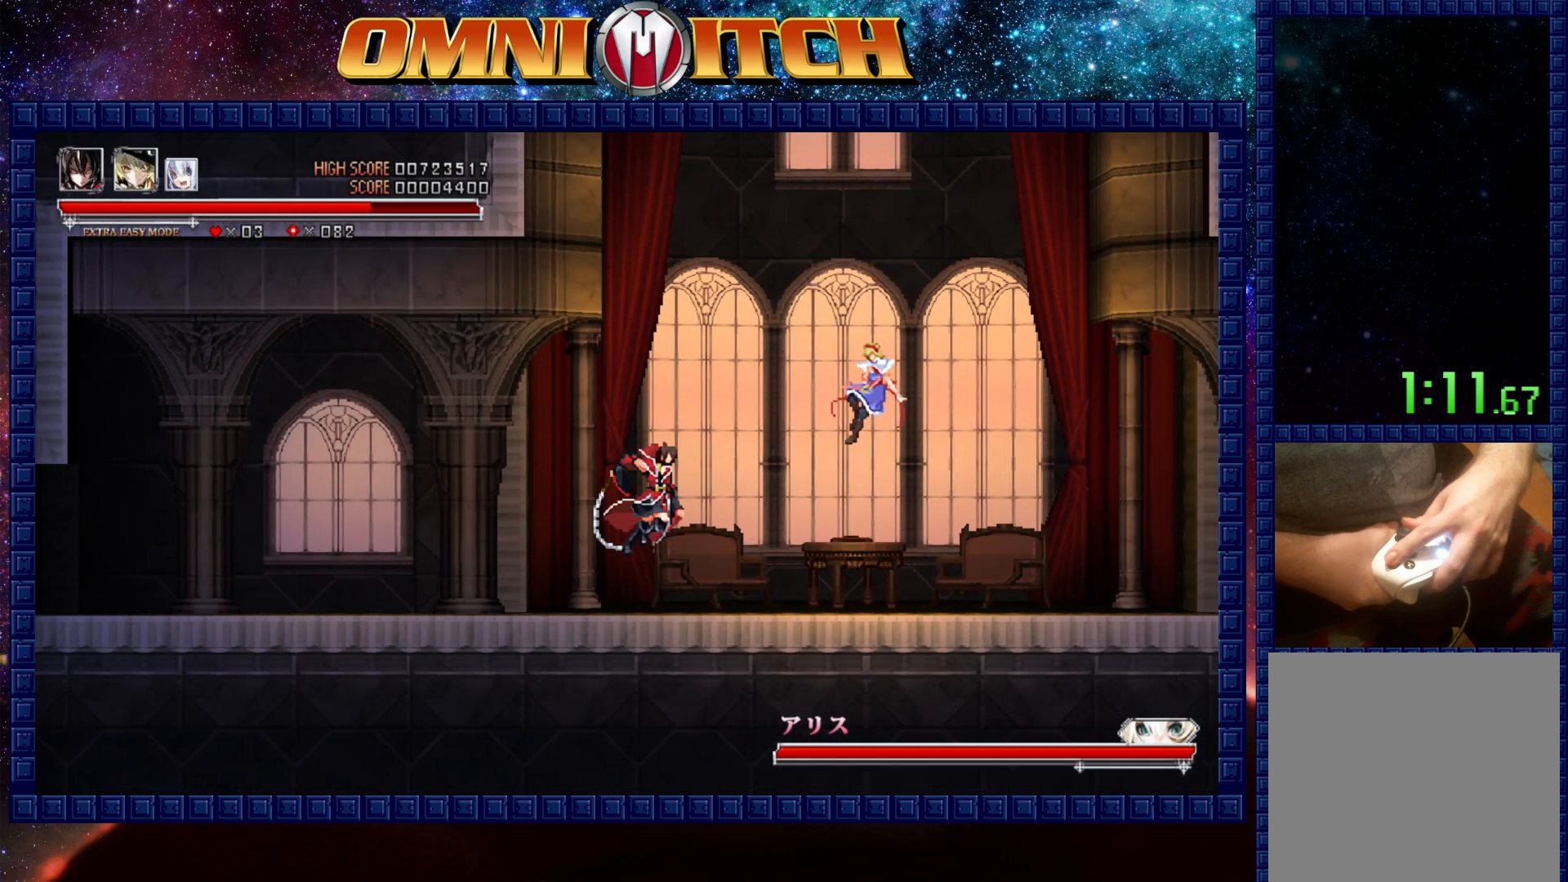
Gameplay with a controller (Xbox layout); each line is a JSON object with the inputs held at the frame after it. "events" lists button and stick changes between this image and that frame as [ms after this image, input, new state], when the widget could be followed in between. Not read: left_stick right_stick.
{"buttons": ["A"], "events": [[17, "DPAD_RIGHT", "up"], [67, "B", "up"], [133, "A", "up"], [450, "A", "down"]]}
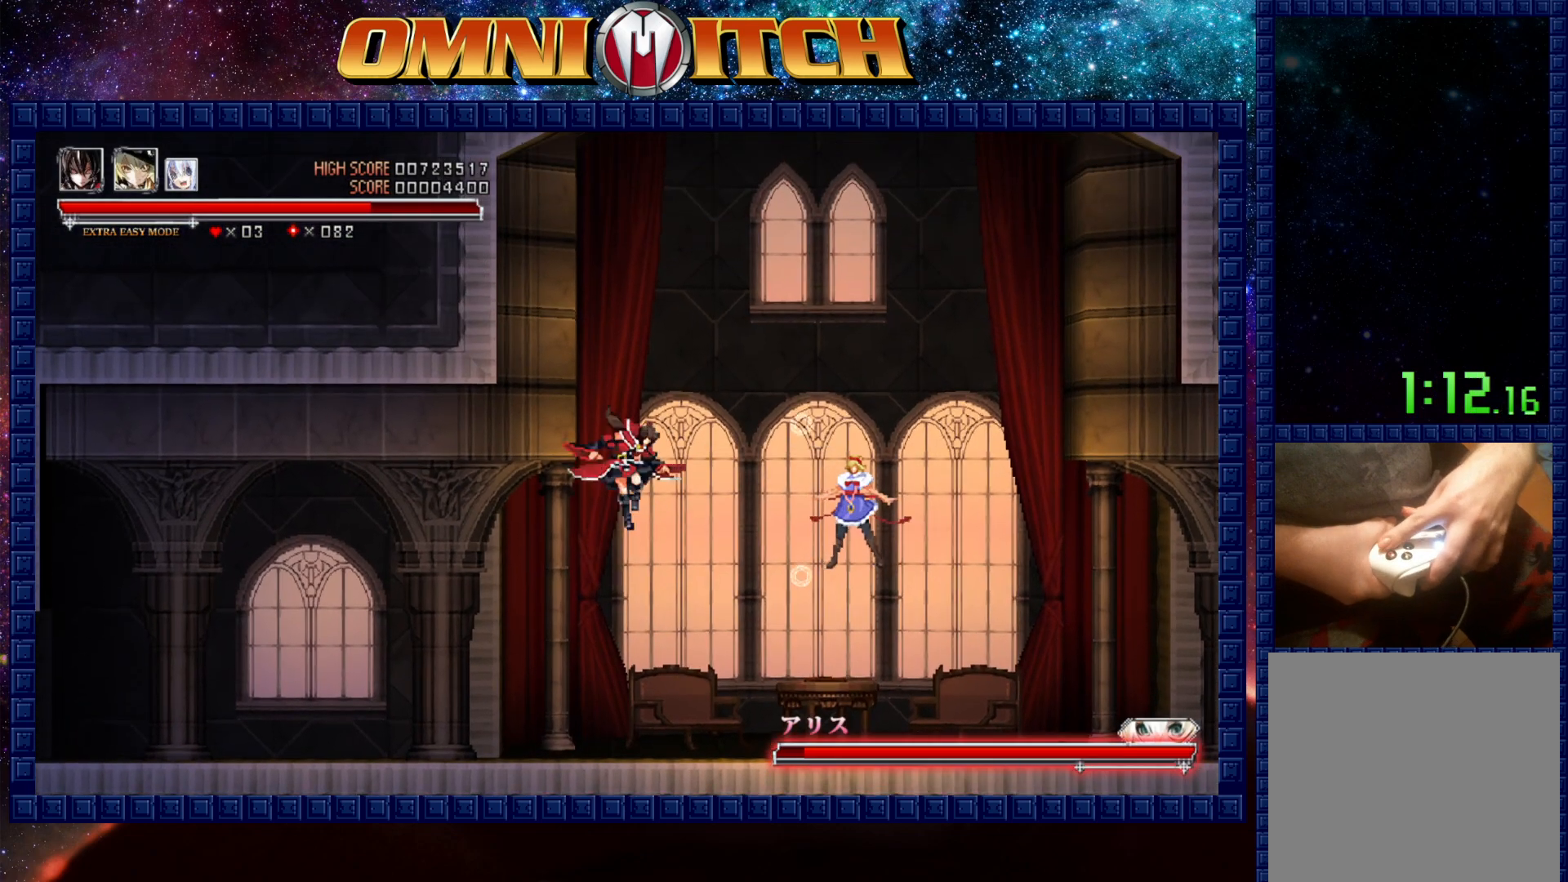
{"buttons": ["A", "B"], "events": [[150, "A", "up"], [417, "B", "down"], [433, "A", "down"]]}
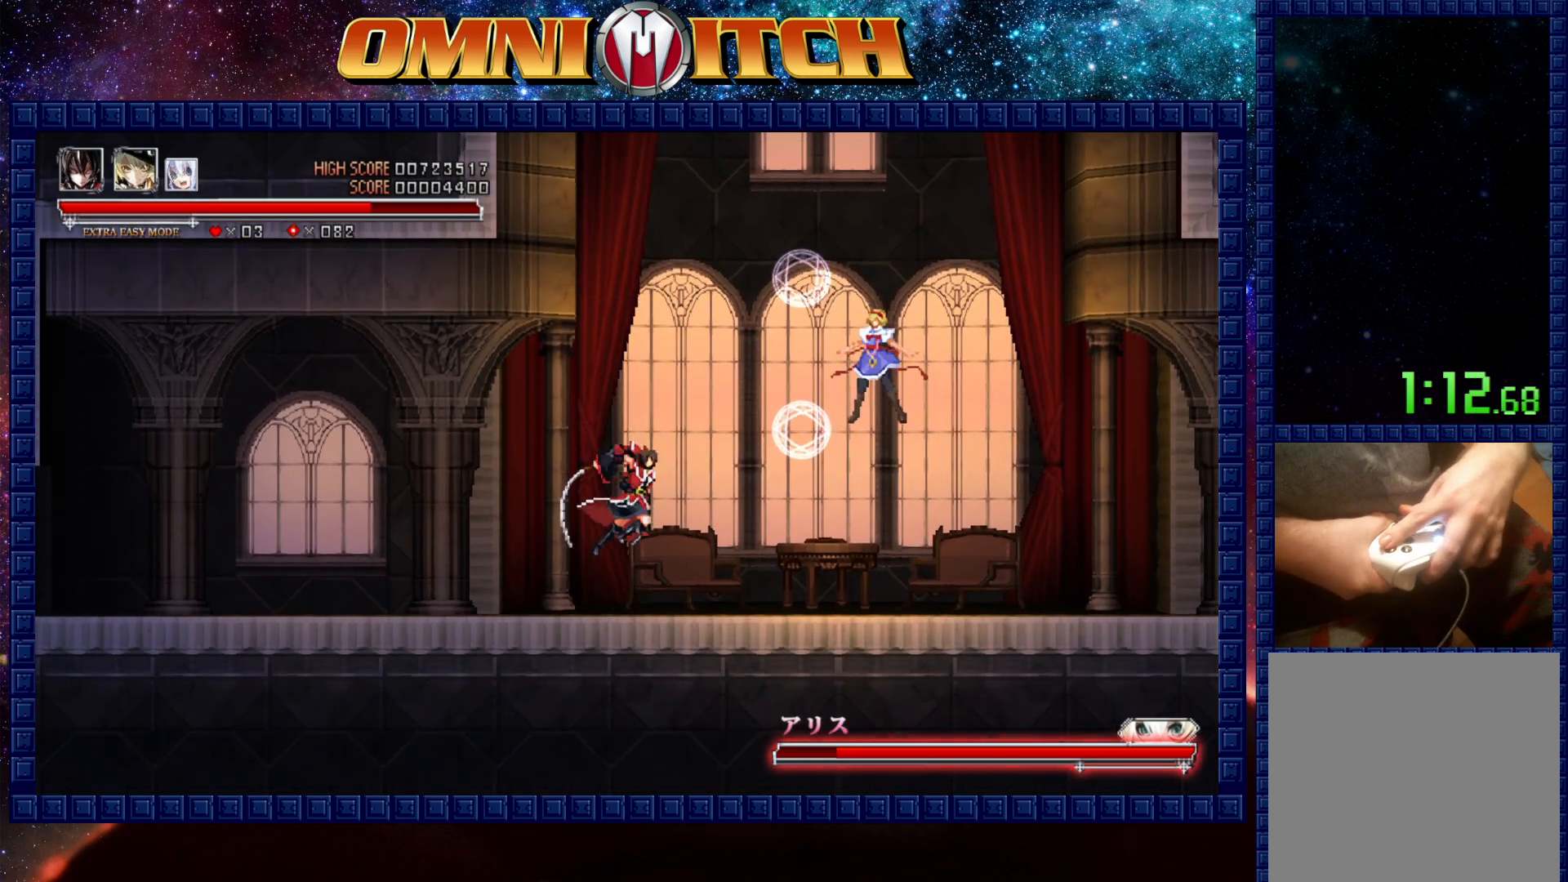
{"buttons": ["A"], "events": [[17, "B", "up"], [133, "A", "up"], [400, "A", "down"]]}
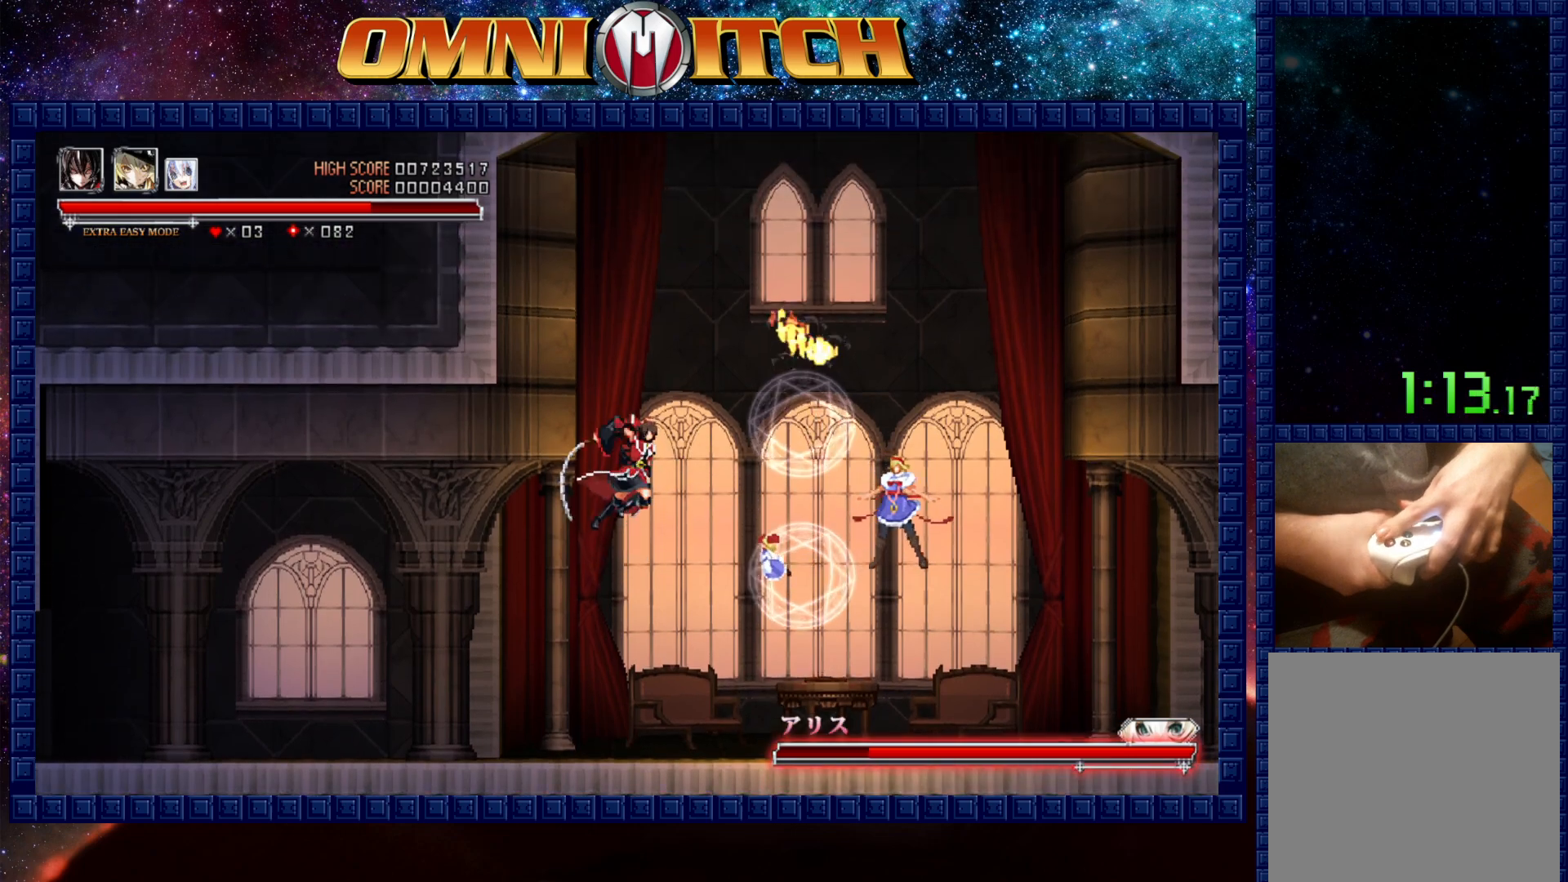
{"buttons": ["A"], "events": [[83, "A", "up"], [433, "A", "down"]]}
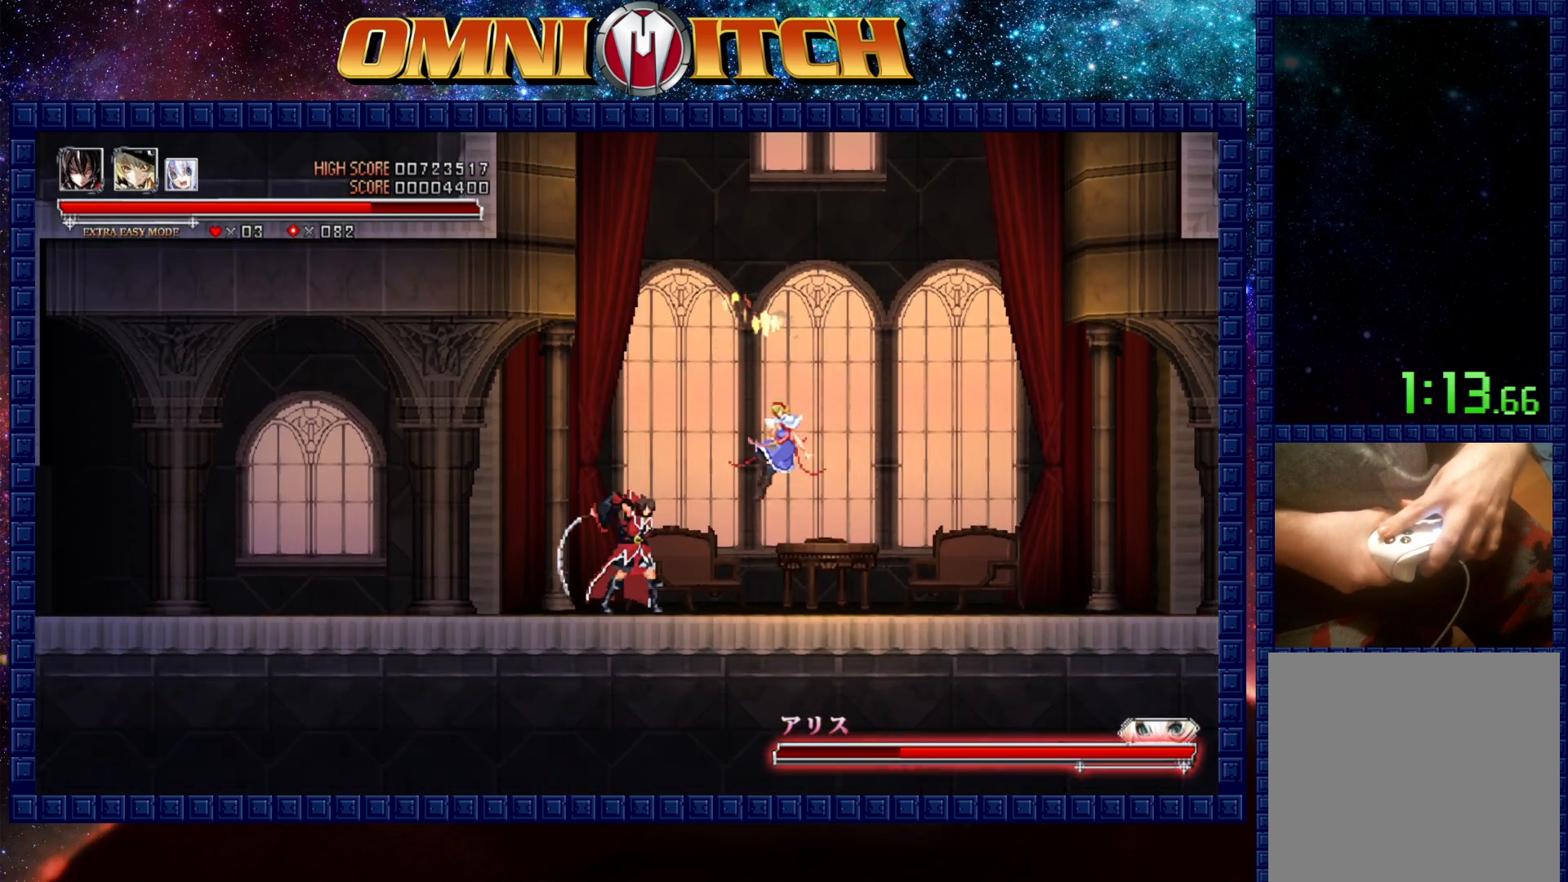
{"buttons": ["A"], "events": [[117, "A", "up"], [400, "A", "down"]]}
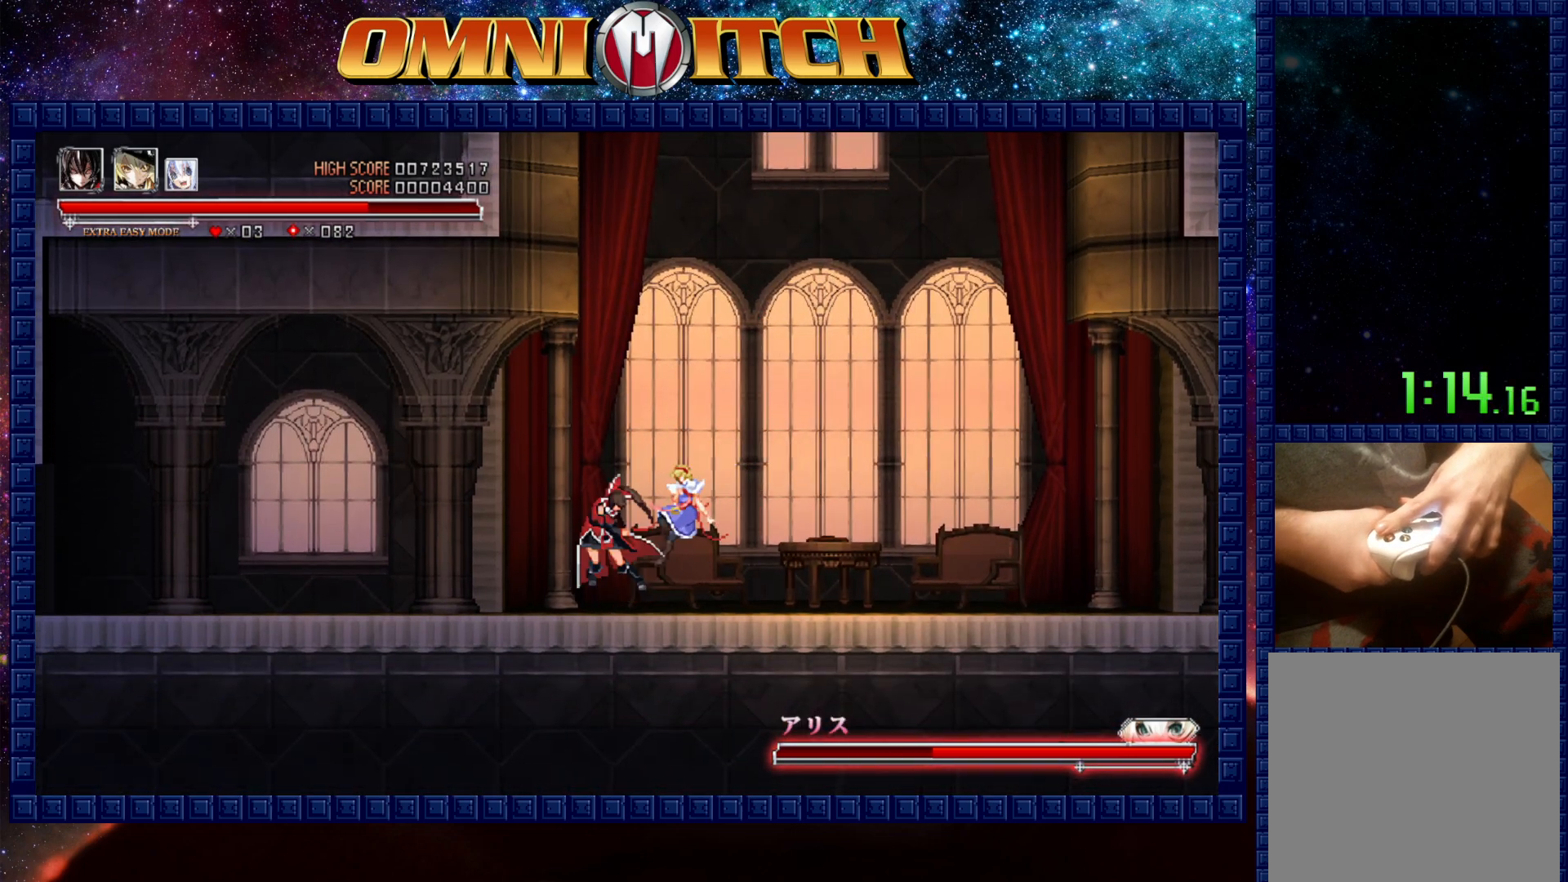
{"buttons": ["A", "DPAD_RIGHT"], "events": [[67, "A", "up"], [300, "A", "down"], [433, "DPAD_RIGHT", "down"]]}
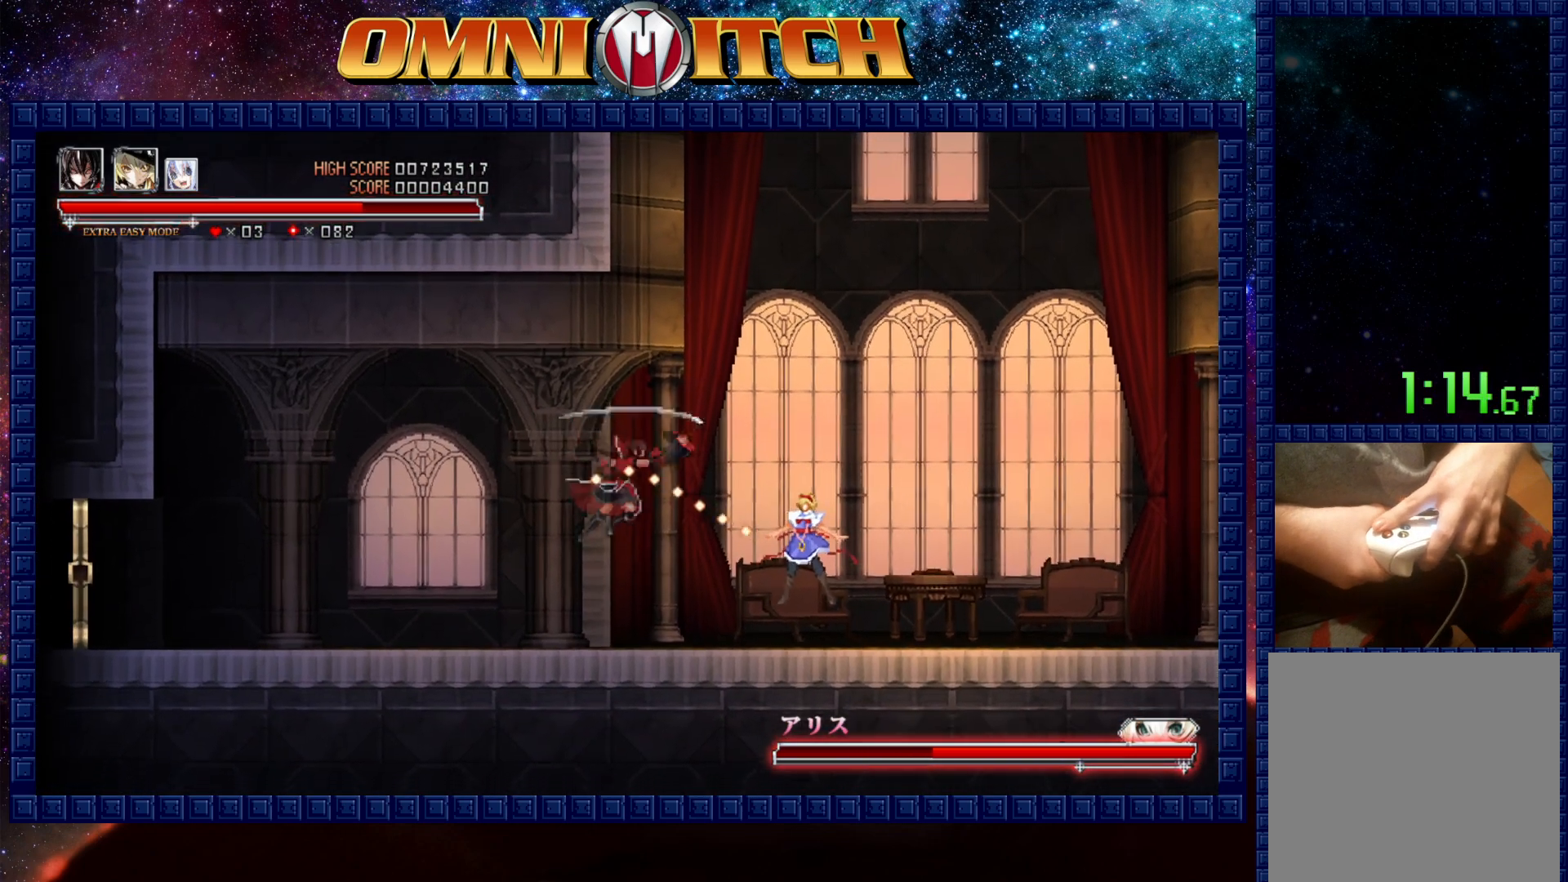
{"buttons": ["A"], "events": [[67, "DPAD_RIGHT", "up"], [83, "A", "up"], [300, "A", "down"]]}
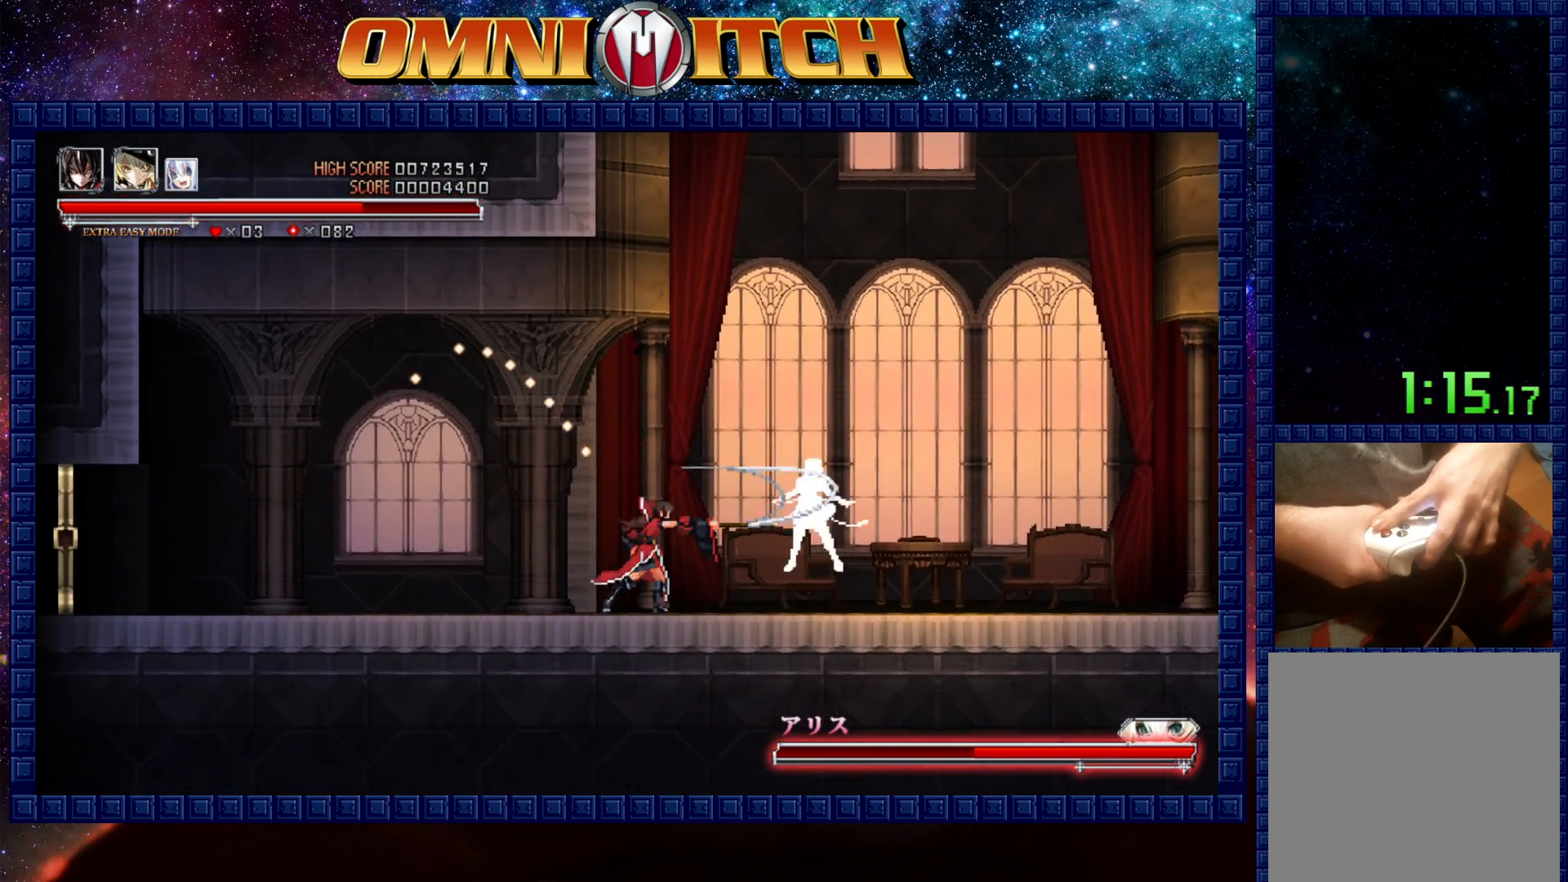
{"buttons": [], "events": [[17, "A", "up"], [267, "A", "down"], [467, "A", "up"]]}
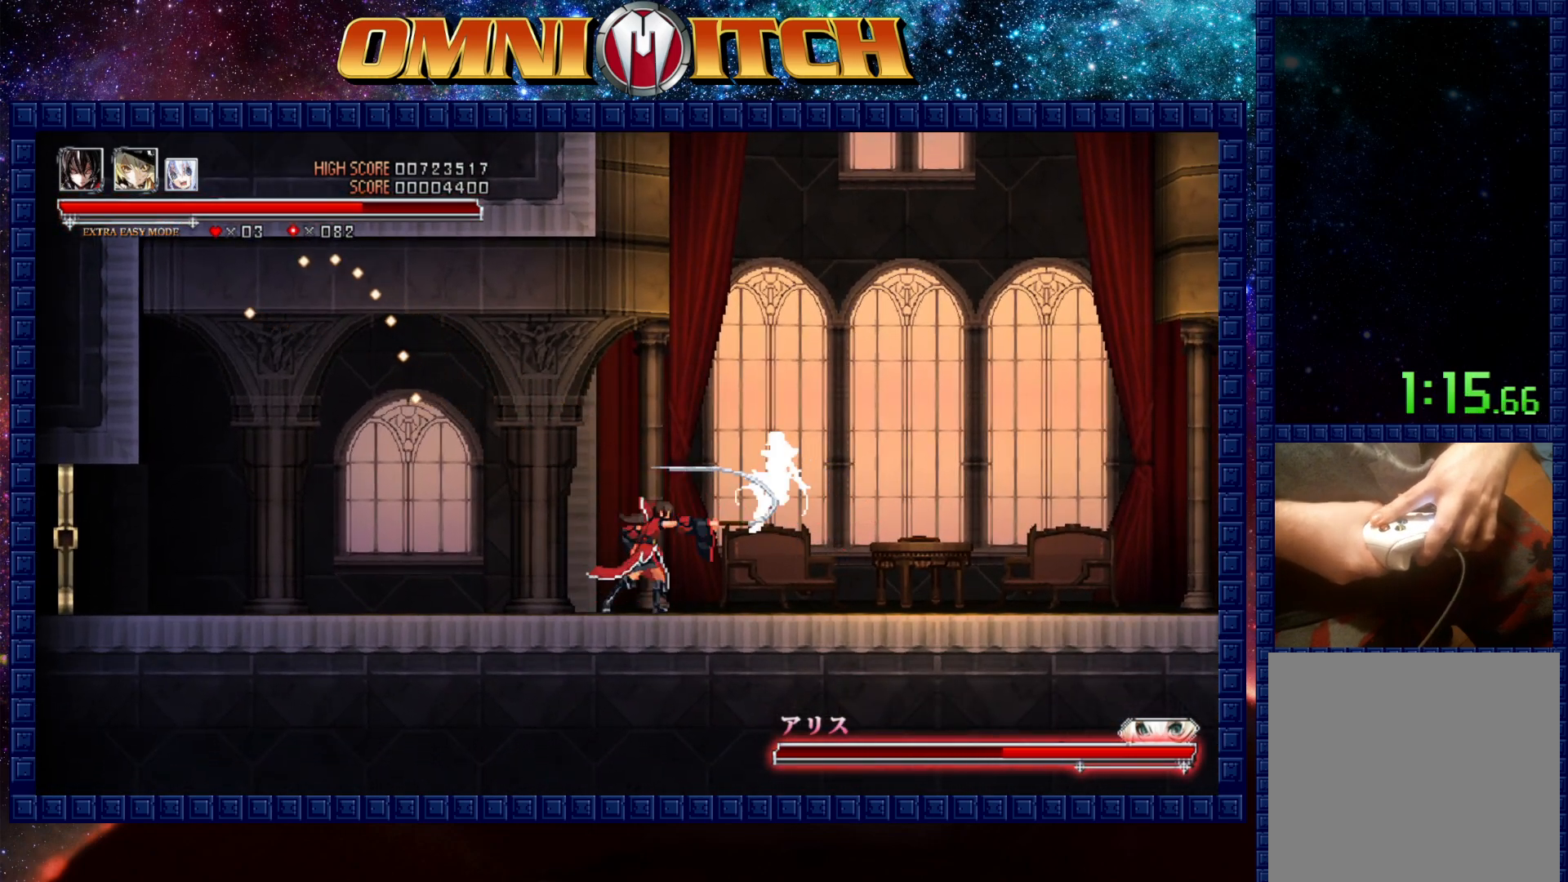
{"buttons": ["A"], "events": [[200, "A", "down"]]}
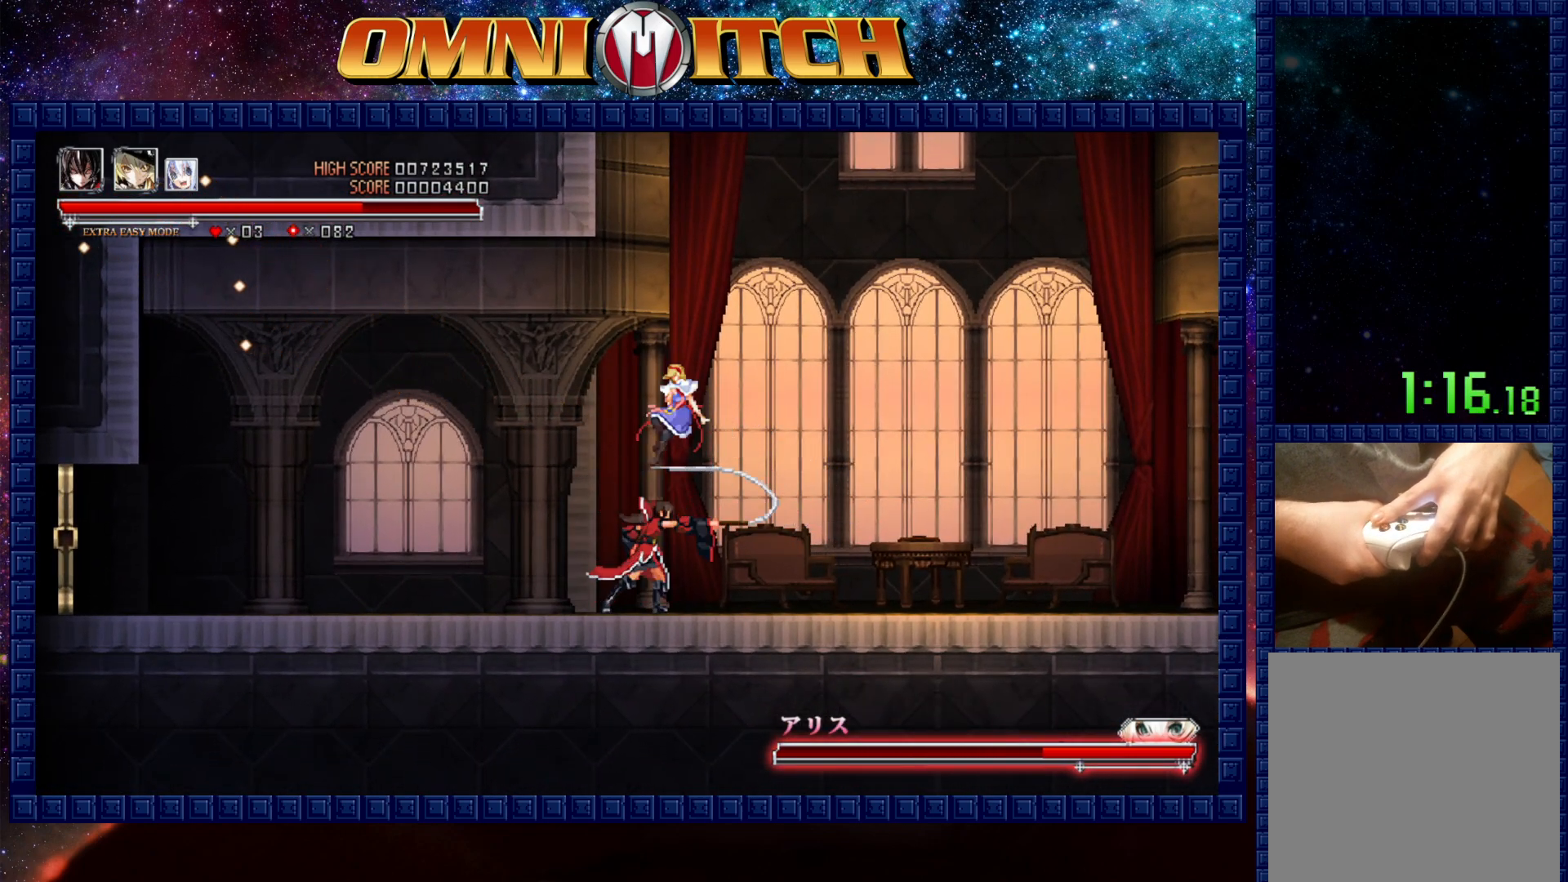
{"buttons": ["A", "B"], "events": [[33, "A", "up"], [350, "B", "down"], [383, "A", "down"]]}
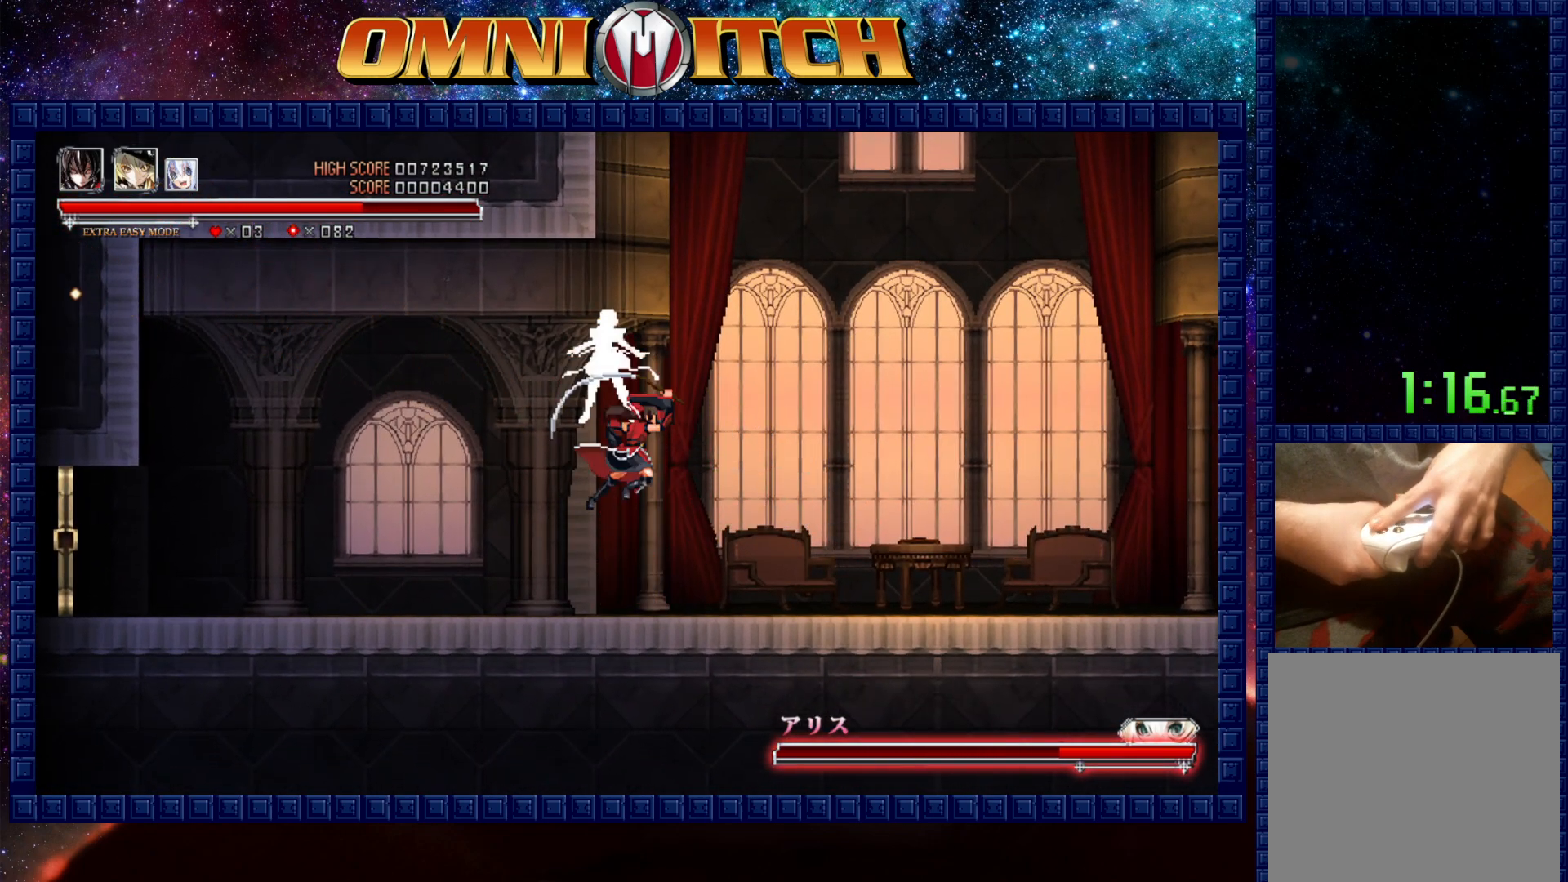
{"buttons": ["A"], "events": [[83, "B", "up"], [100, "A", "up"], [333, "A", "down"]]}
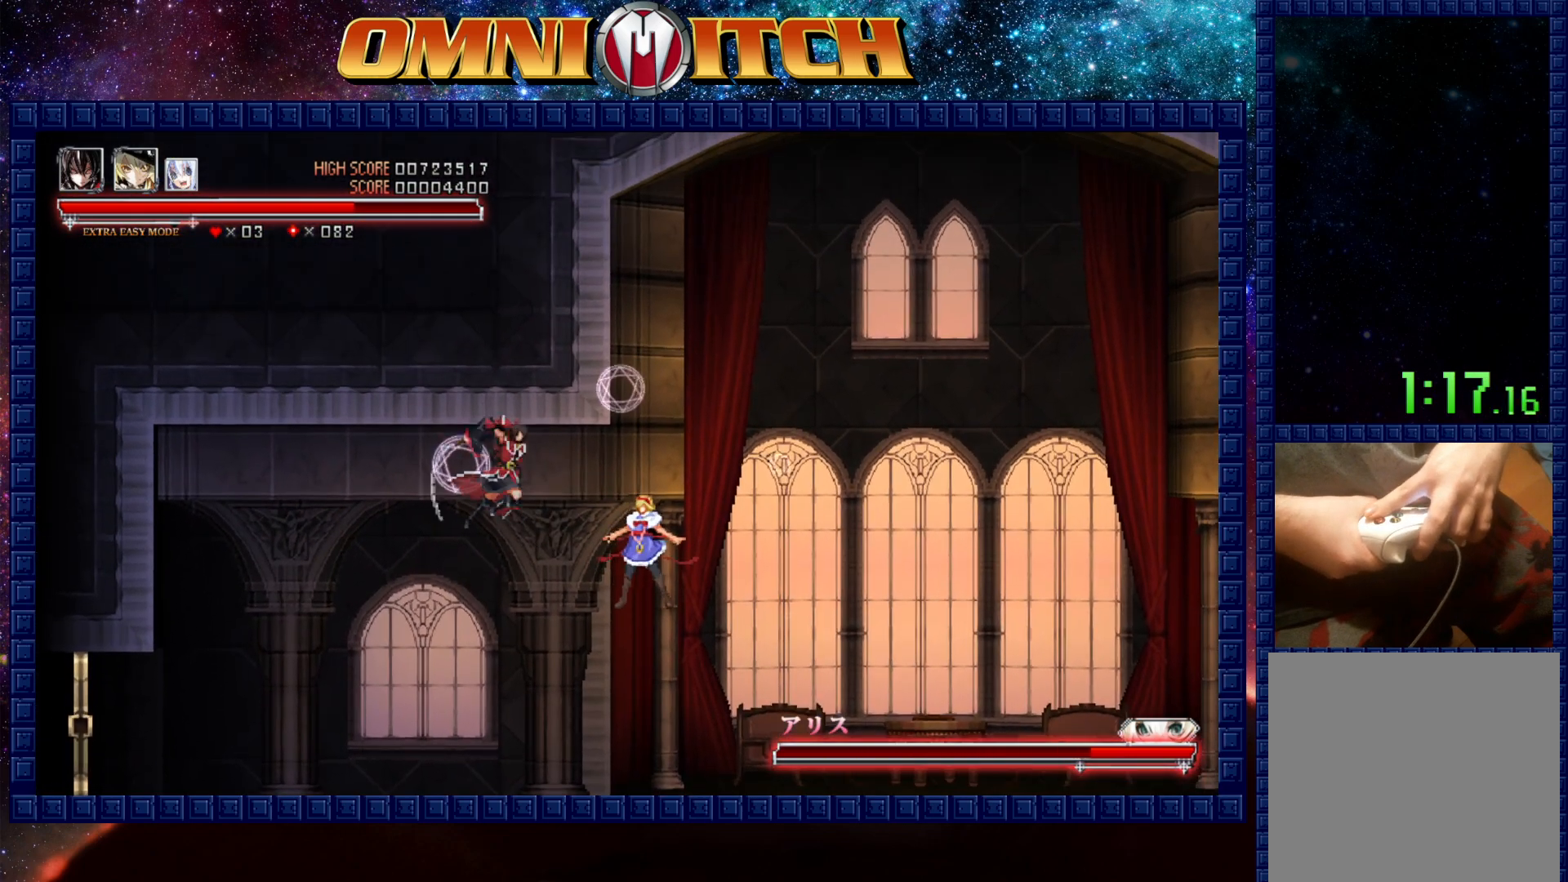
{"buttons": ["A", "B"], "events": [[100, "A", "up"], [450, "A", "down"], [450, "B", "down"]]}
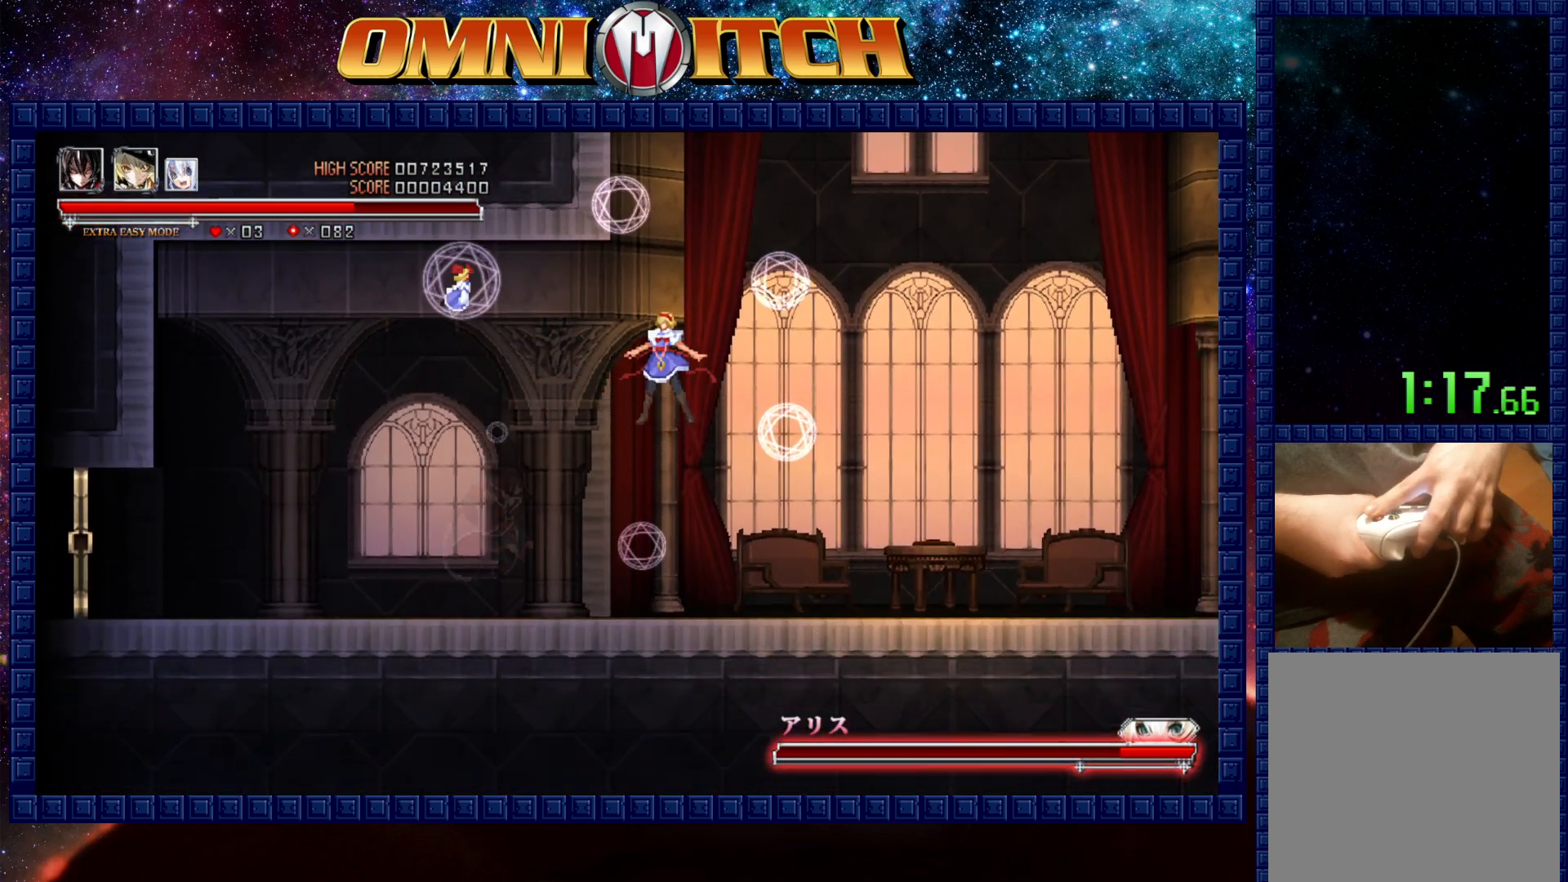
{"buttons": ["A"], "events": [[50, "B", "up"], [200, "A", "up"], [400, "A", "down"]]}
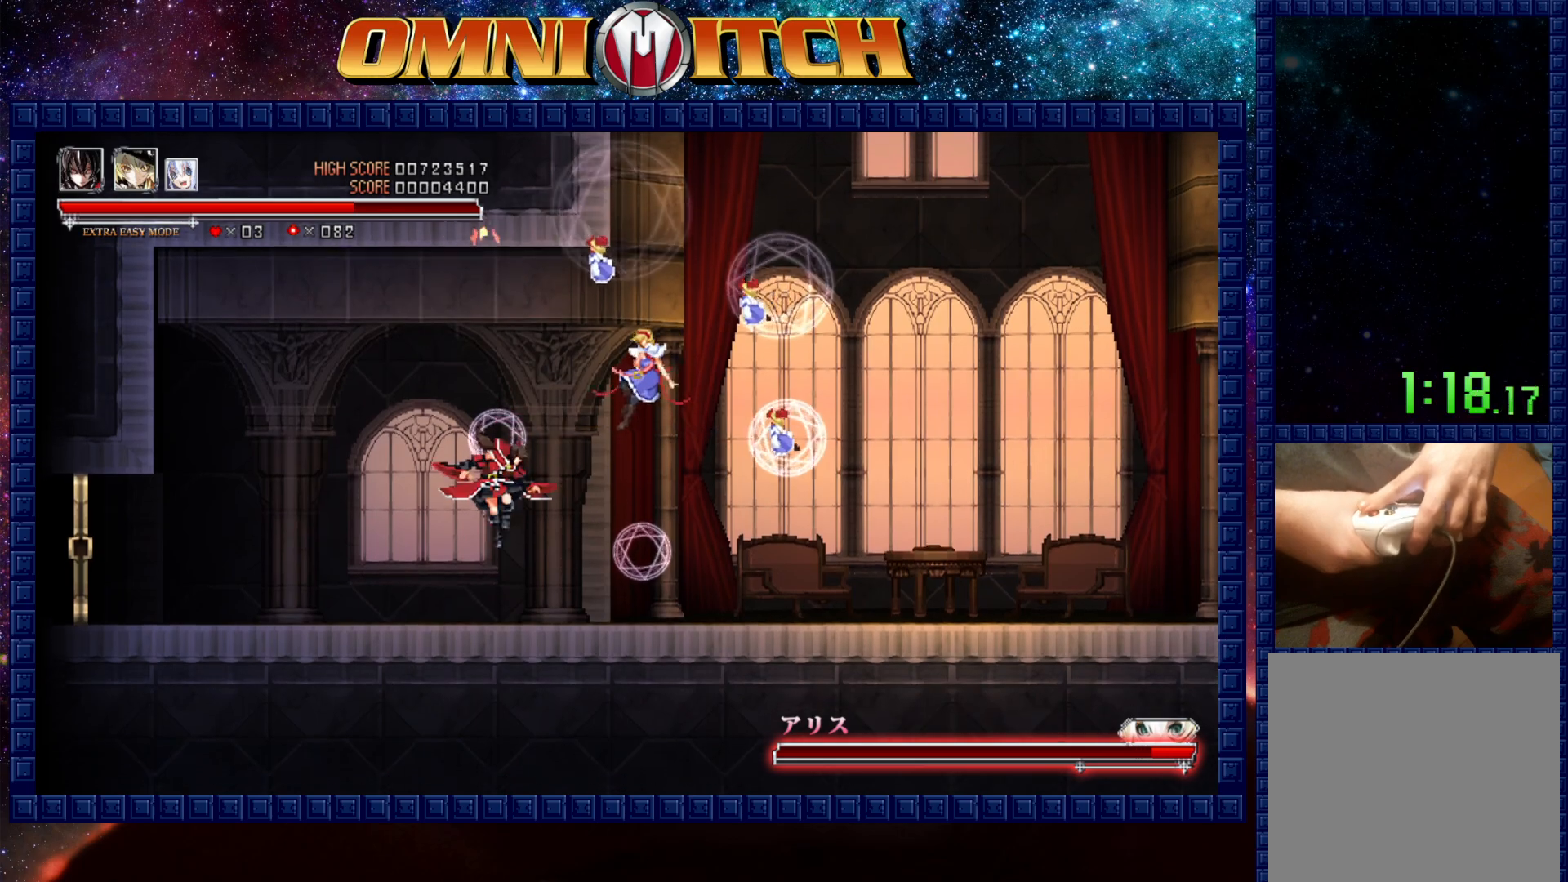
{"buttons": [], "events": [[50, "A", "up"], [250, "A", "down"], [450, "A", "up"]]}
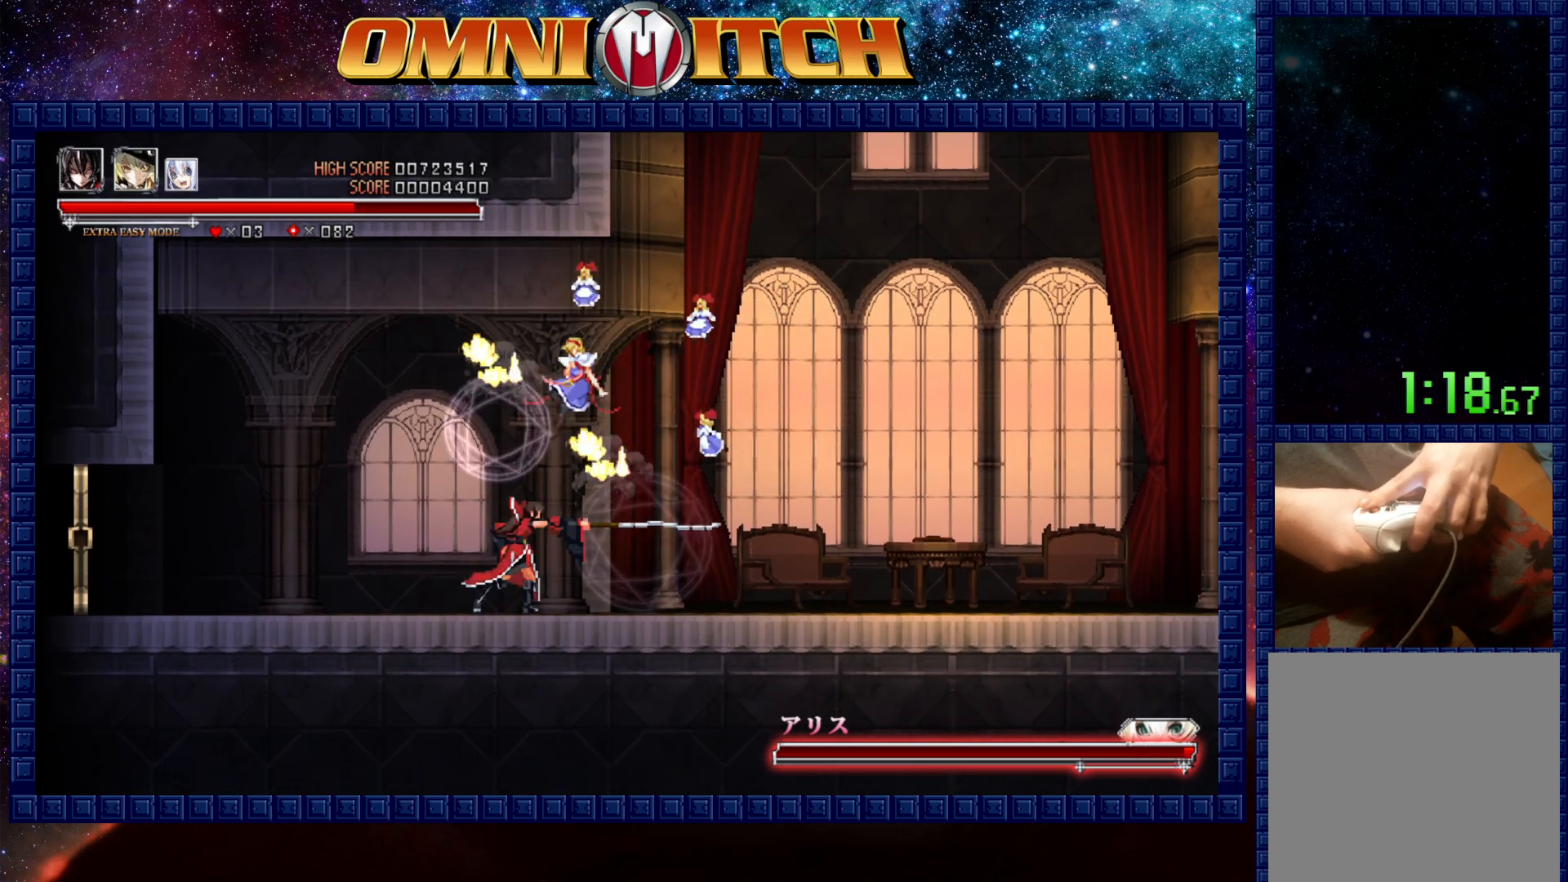
{"buttons": [], "events": [[217, "A", "down"], [483, "A", "up"]]}
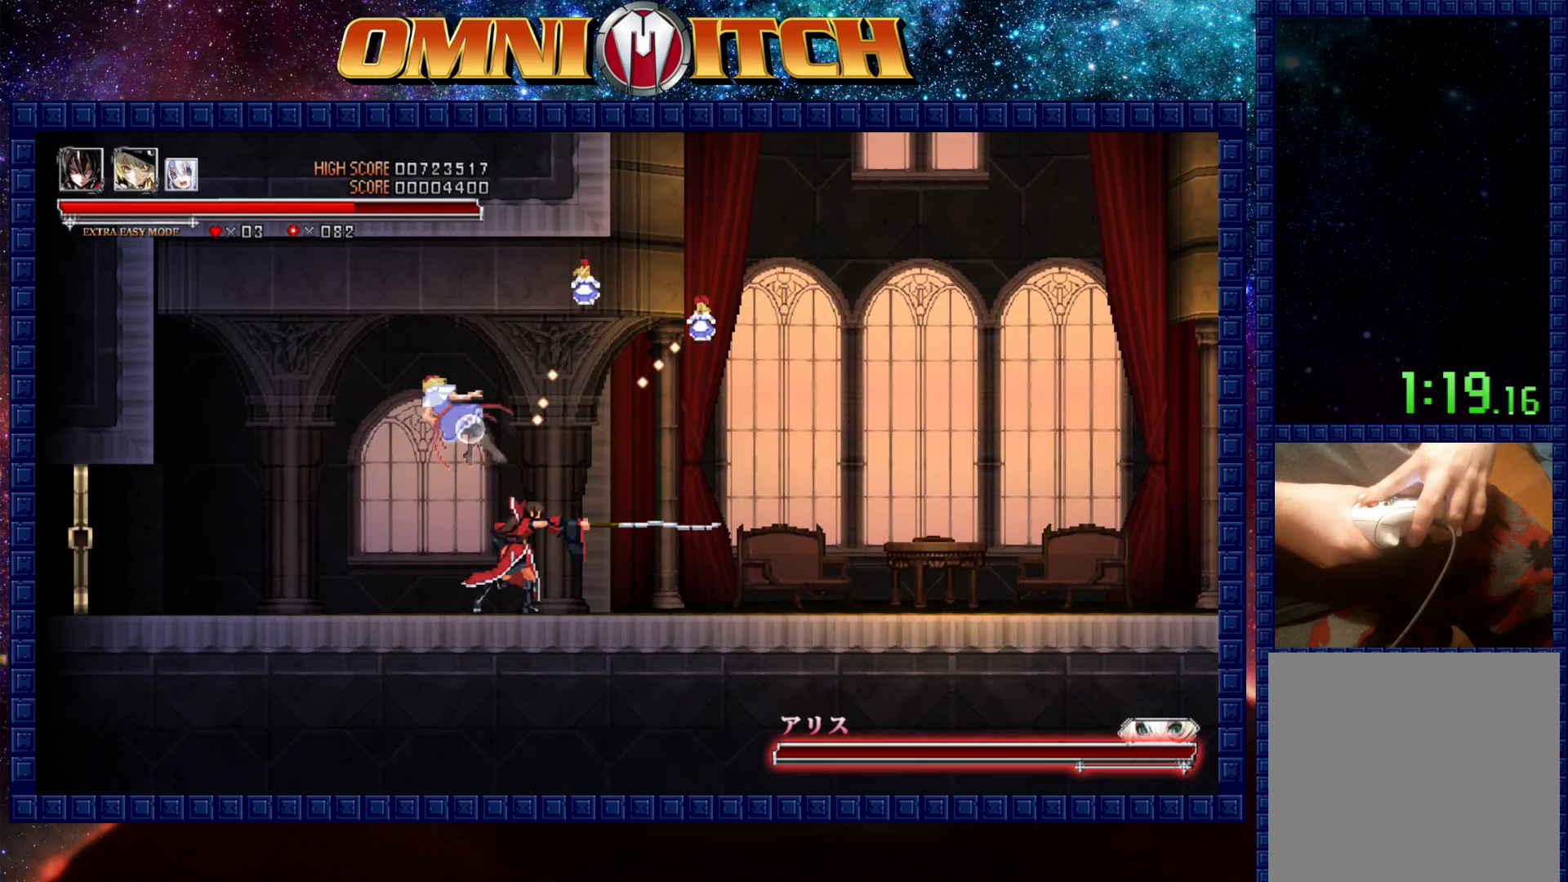
{"buttons": ["DPAD_RIGHT"], "events": [[417, "DPAD_RIGHT", "down"]]}
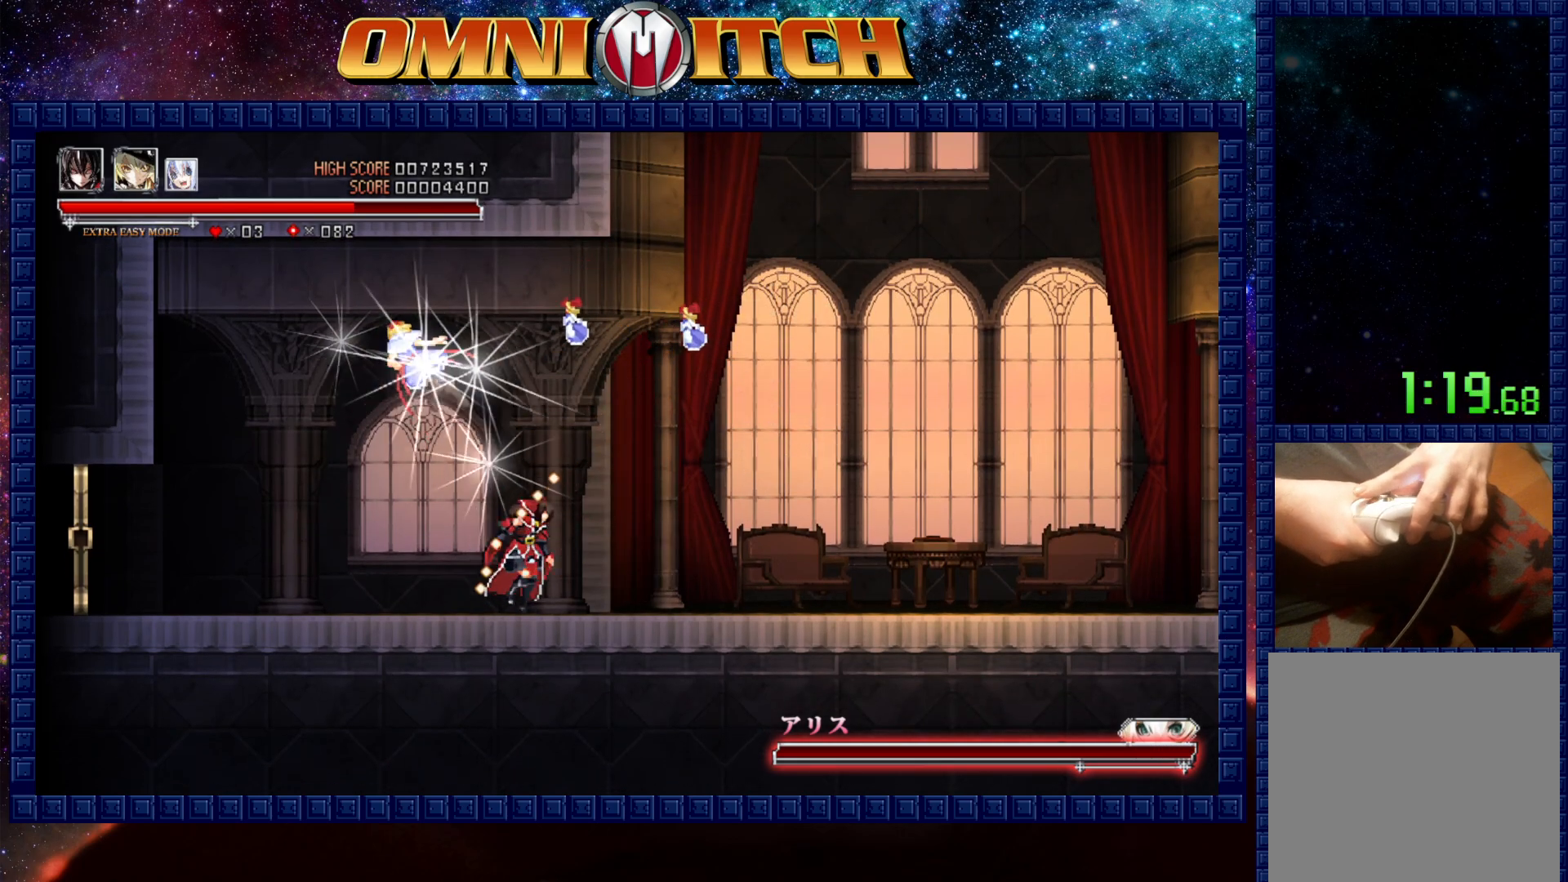
{"buttons": ["R2", "DPAD_RIGHT"], "events": [[250, "R2", "down"], [283, "L2", "down"], [450, "L2", "up"]]}
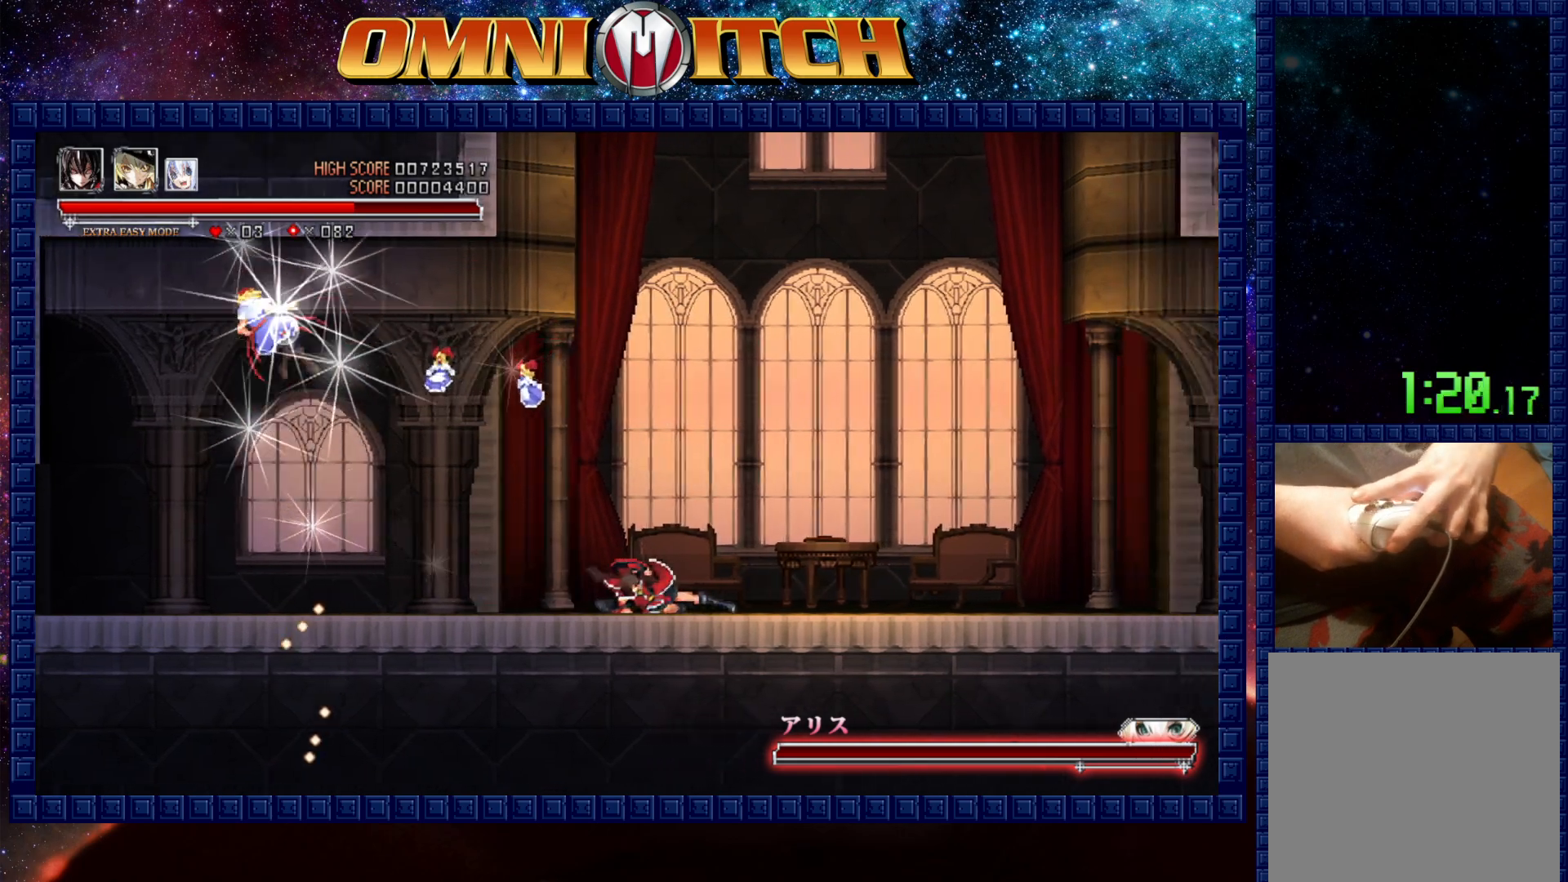
{"buttons": [], "events": [[50, "R2", "up"], [383, "DPAD_RIGHT", "up"]]}
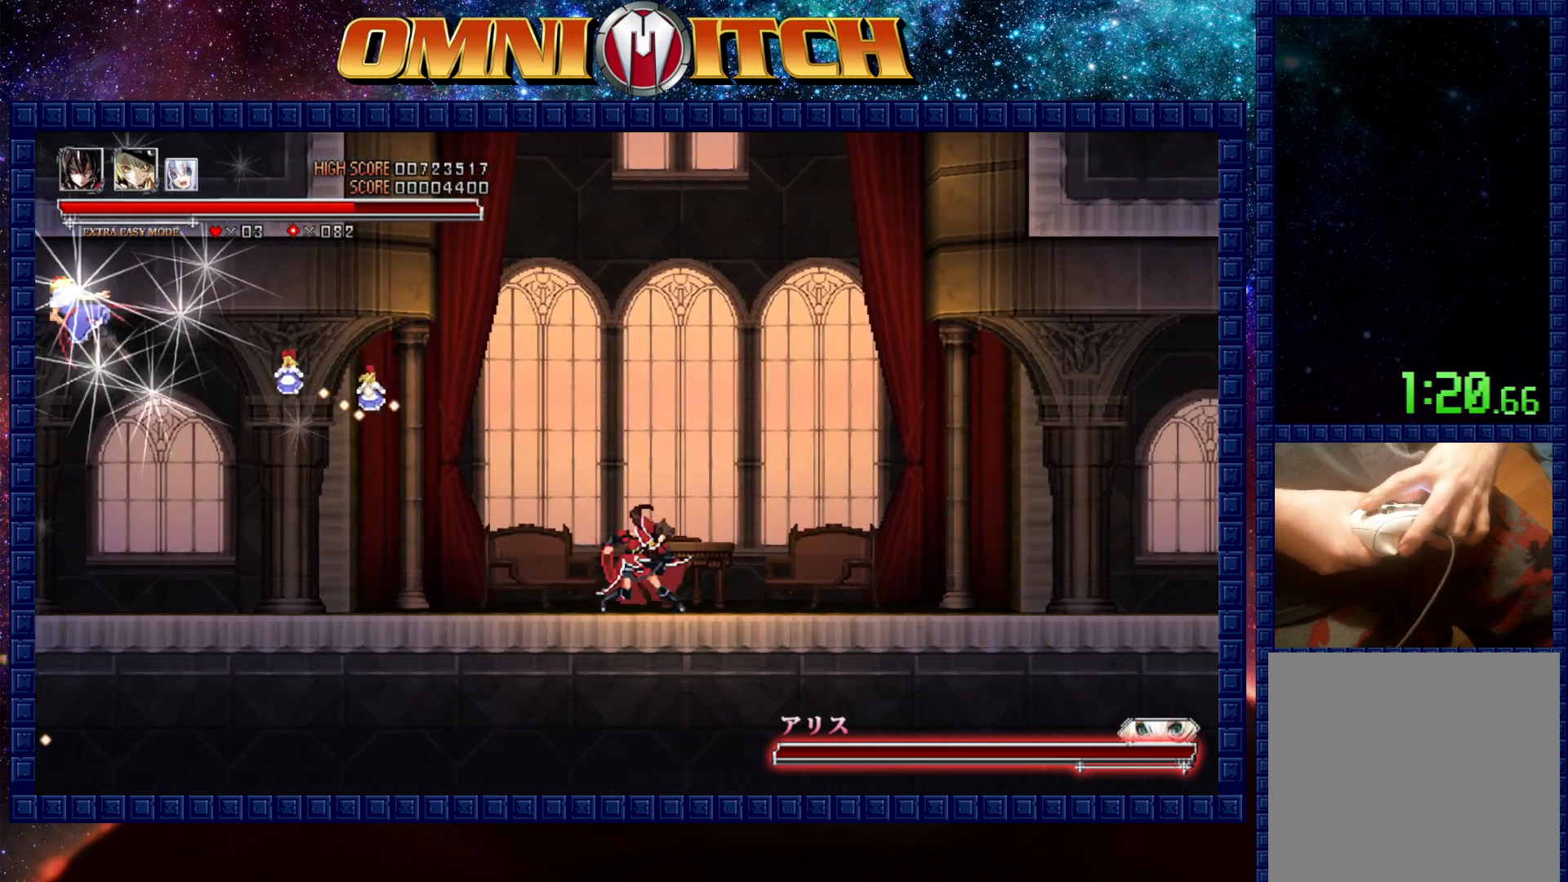
{"buttons": ["DPAD_DOWN"], "events": [[67, "B", "down"], [150, "B", "up"], [217, "B", "down"], [300, "B", "up"], [450, "DPAD_DOWN", "down"]]}
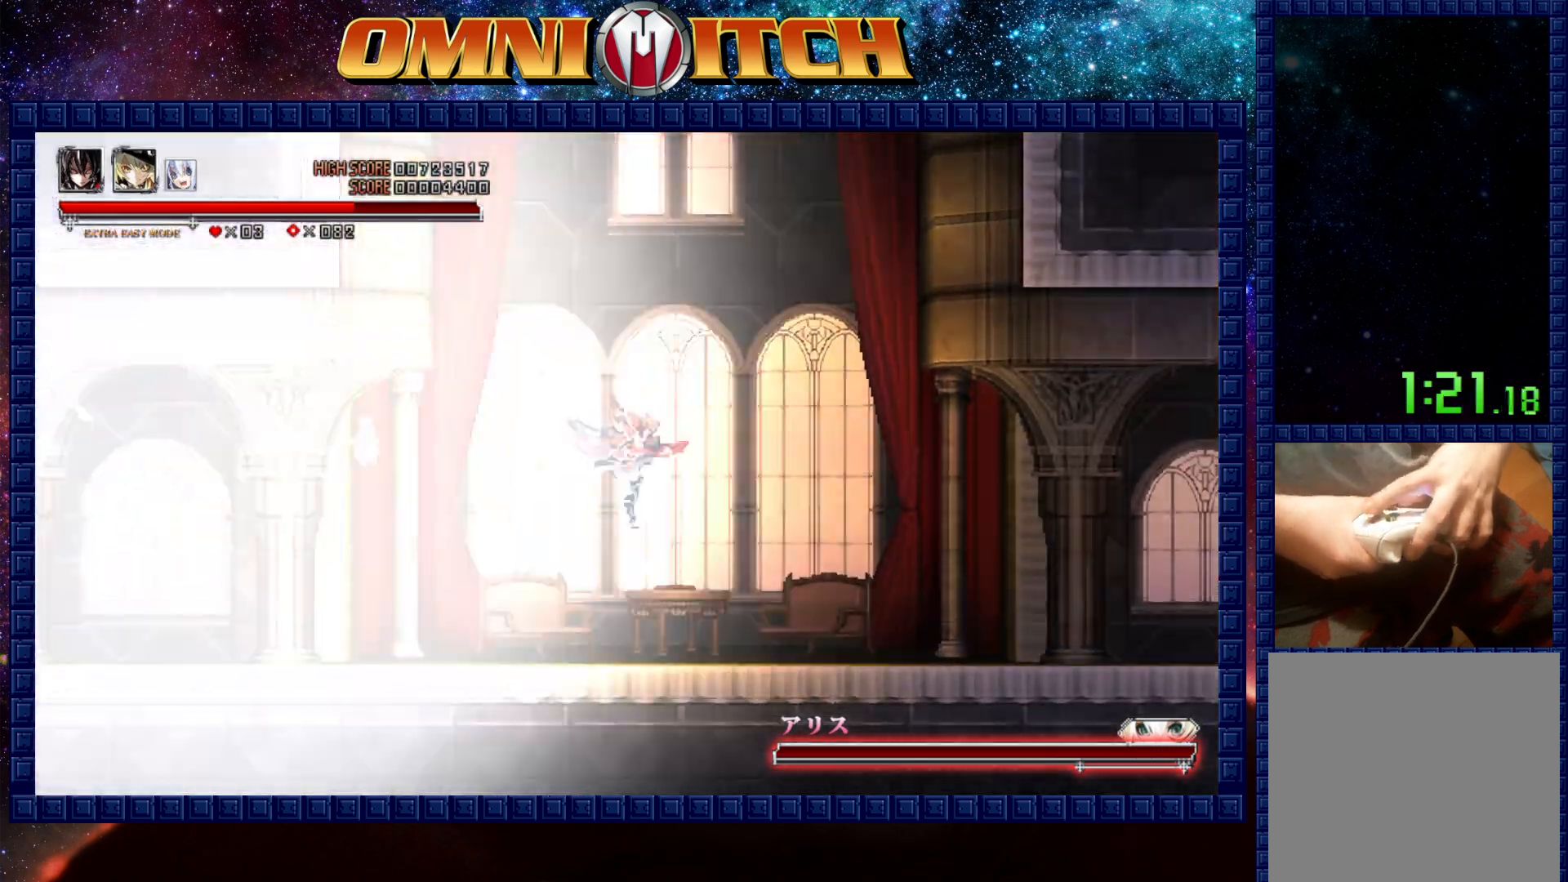
{"buttons": [], "events": [[417, "DPAD_DOWN", "up"]]}
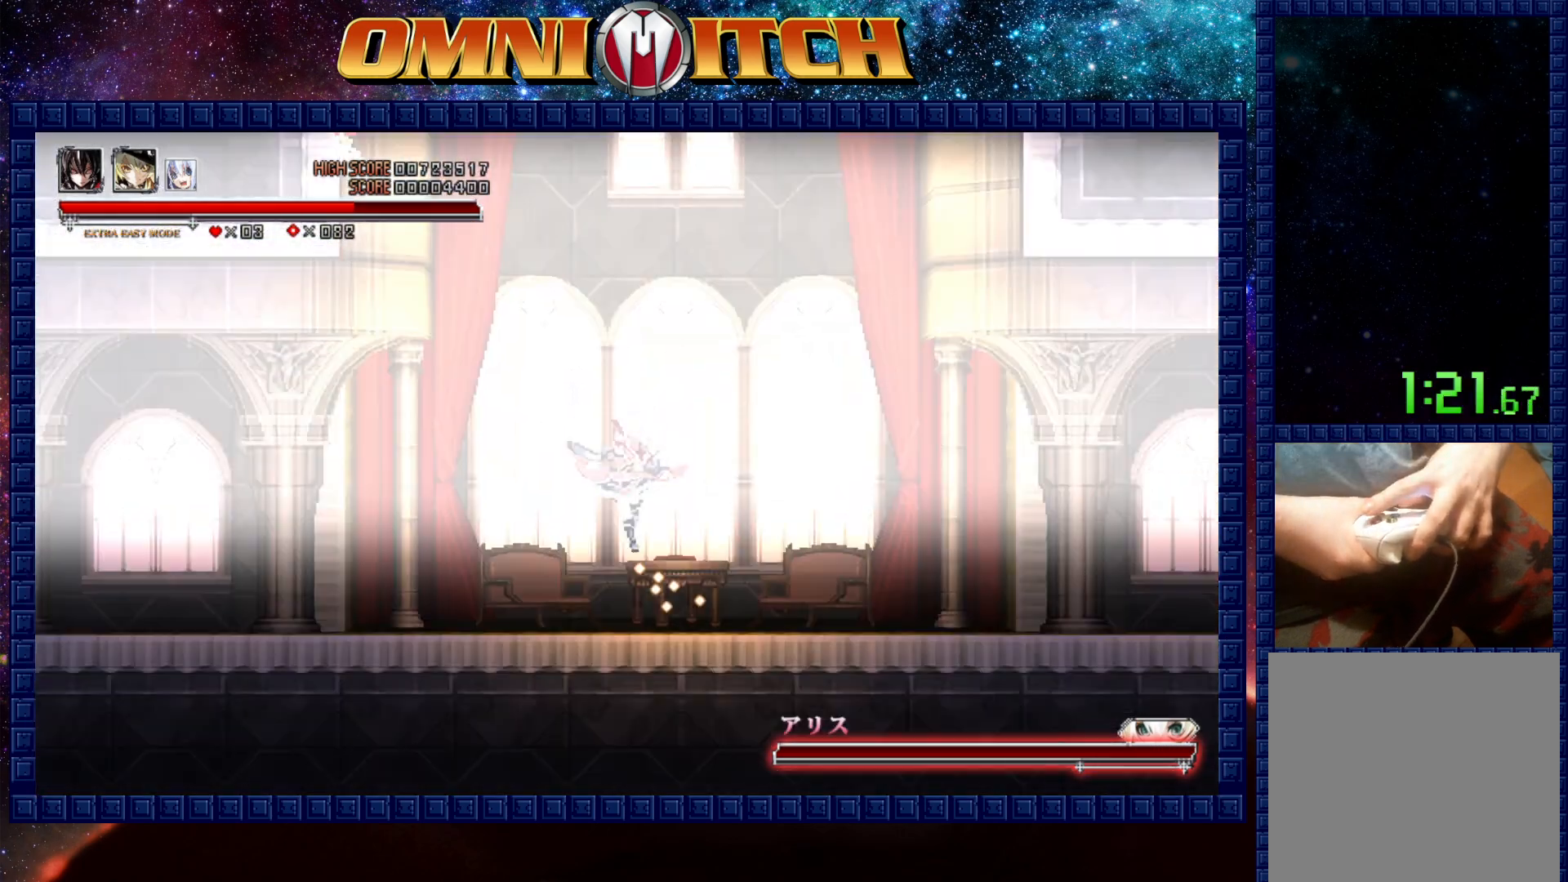
{"buttons": [], "events": [[183, "DPAD_RIGHT", "down"], [333, "DPAD_RIGHT", "up"]]}
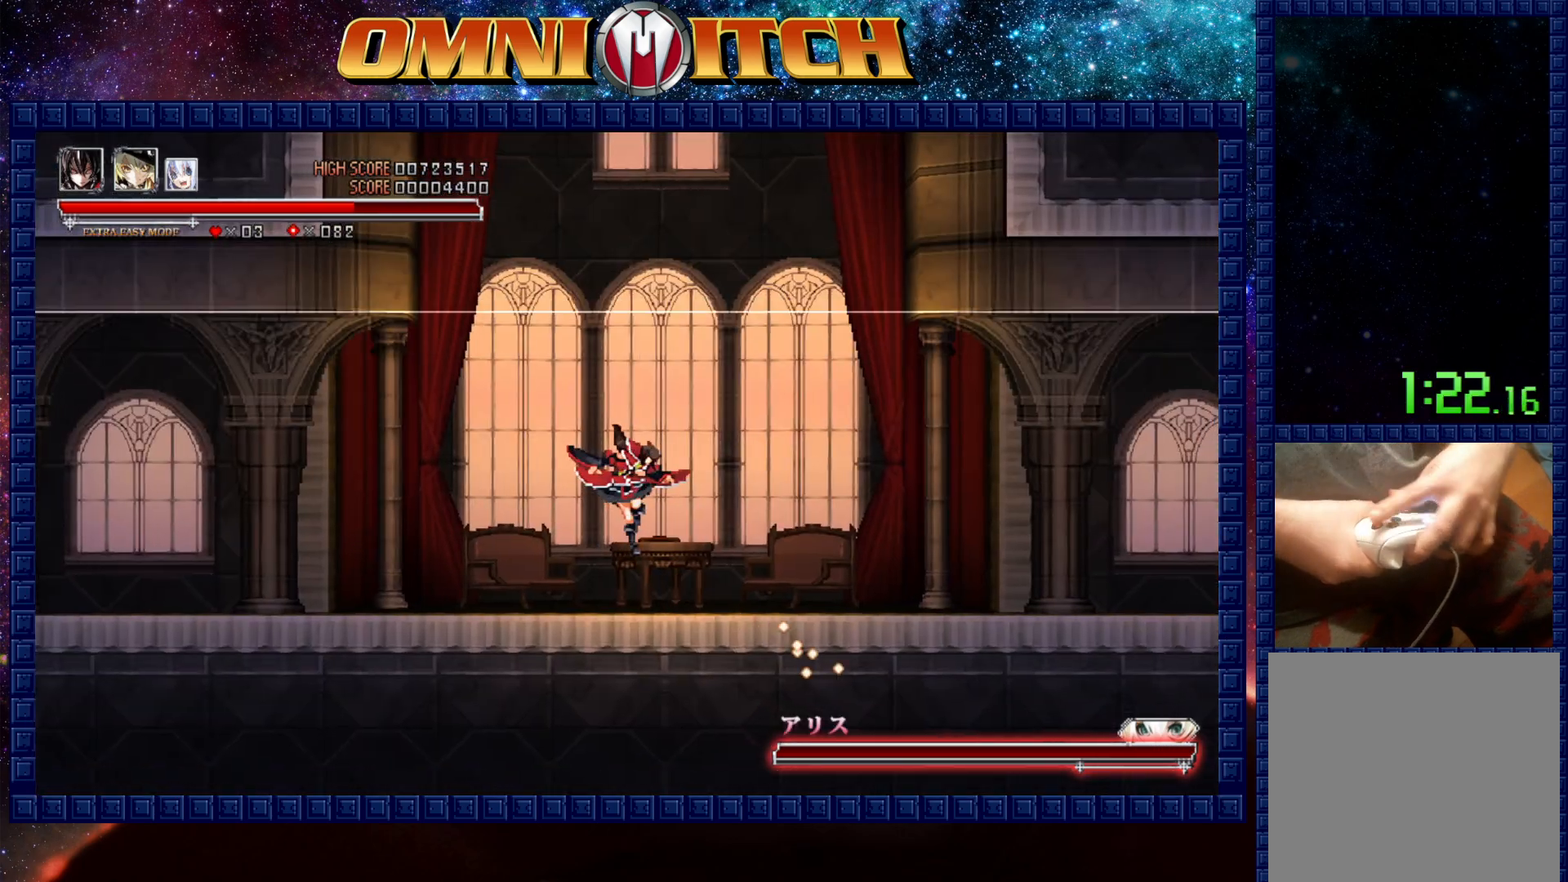
{"buttons": ["START"], "events": [[483, "START", "down"]]}
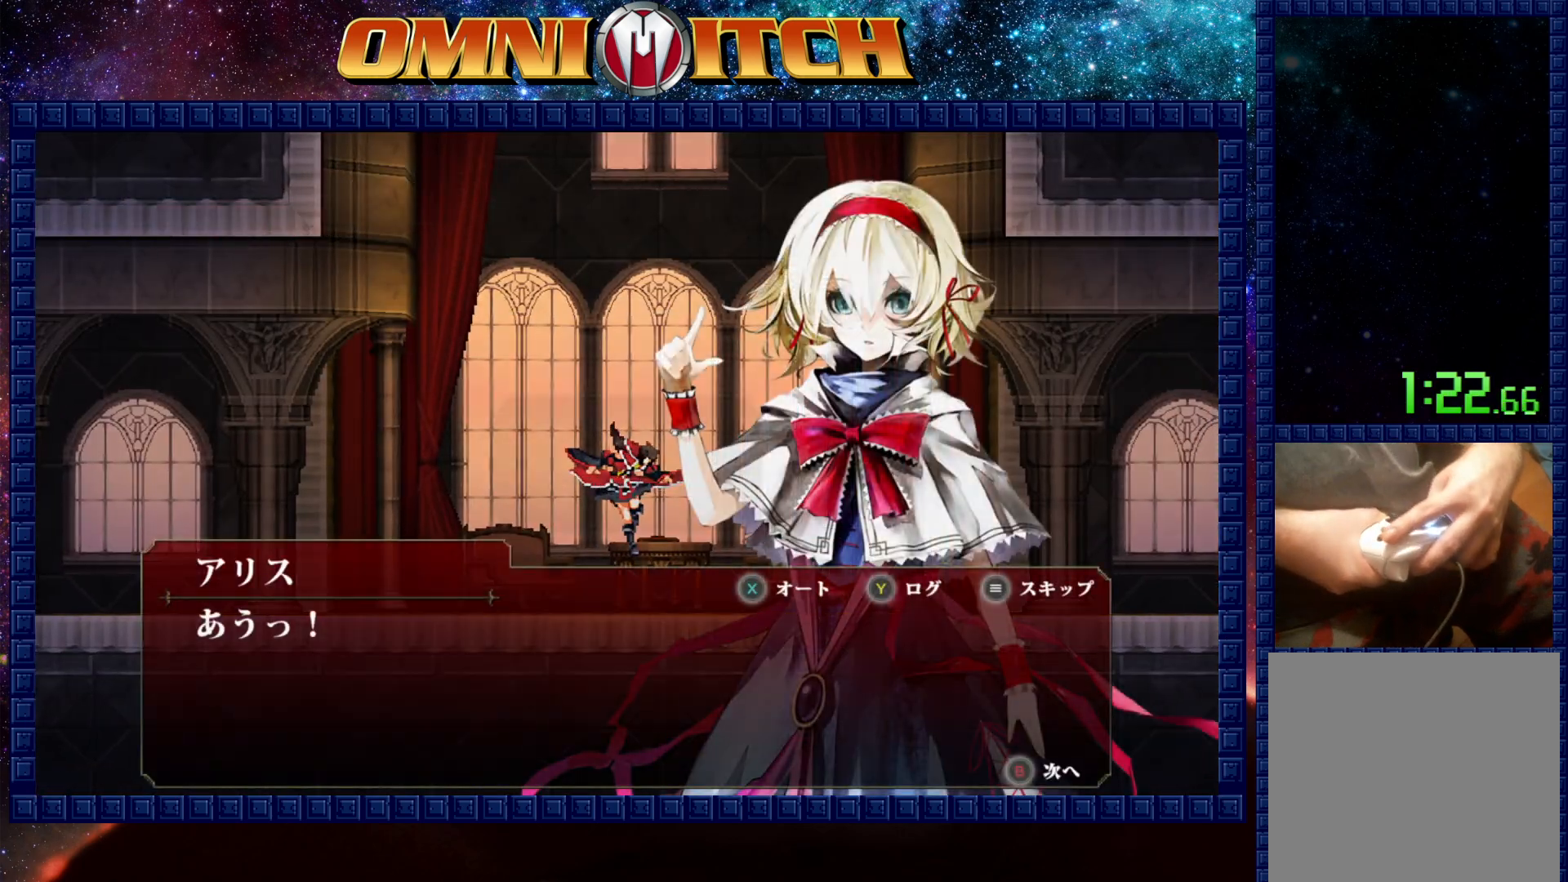
{"buttons": [], "events": [[83, "START", "up"], [233, "DPAD_LEFT", "down"], [317, "B", "down"], [383, "DPAD_LEFT", "up"], [450, "B", "up"]]}
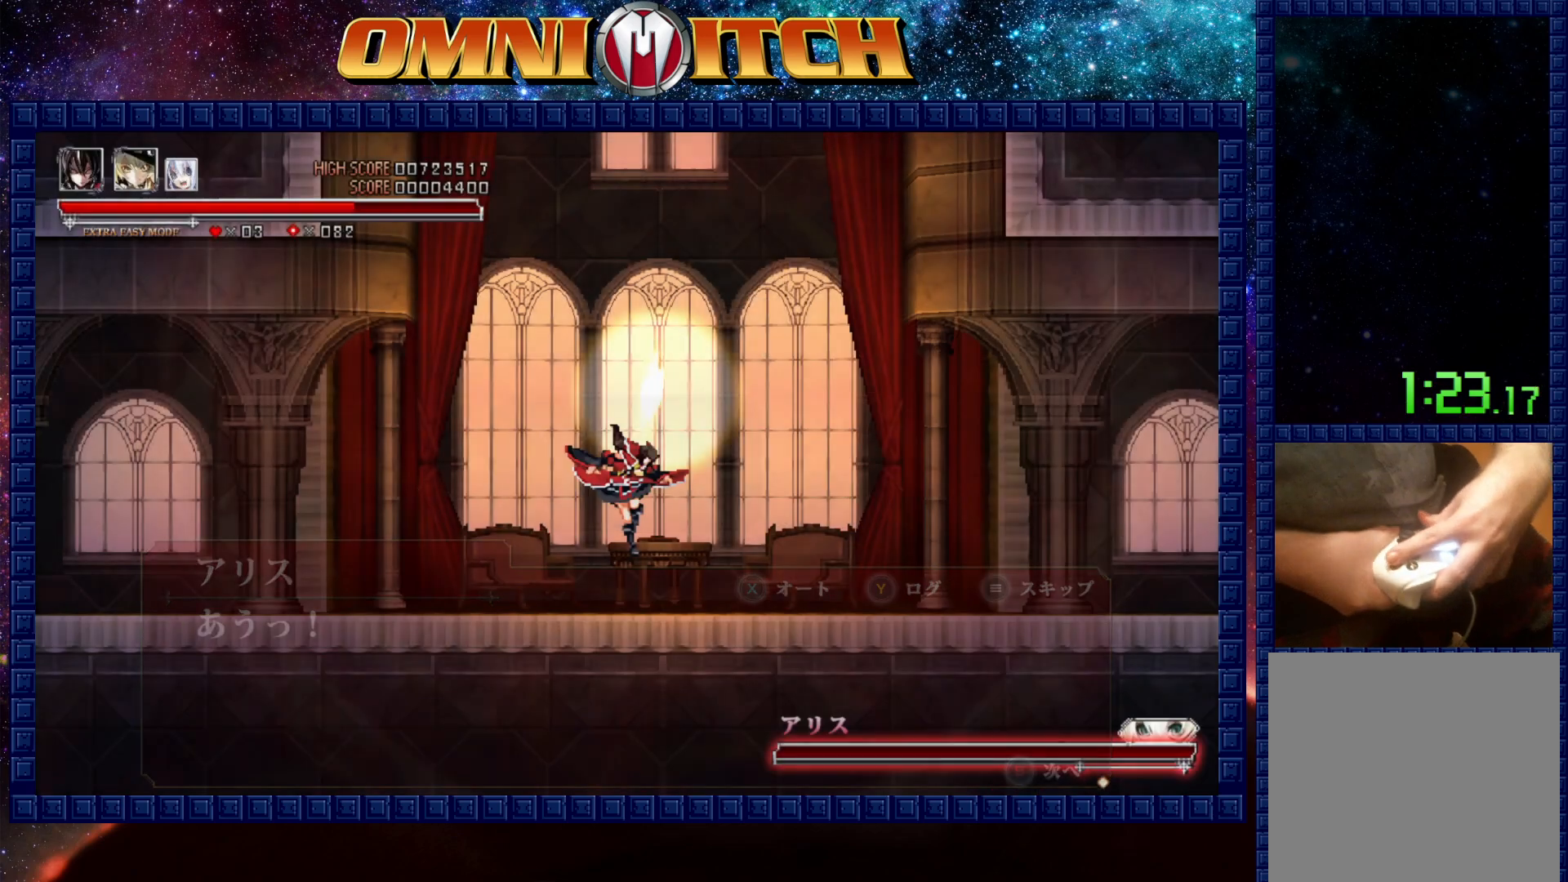
{"buttons": [], "events": [[250, "DPAD_RIGHT", "down"], [383, "DPAD_RIGHT", "up"]]}
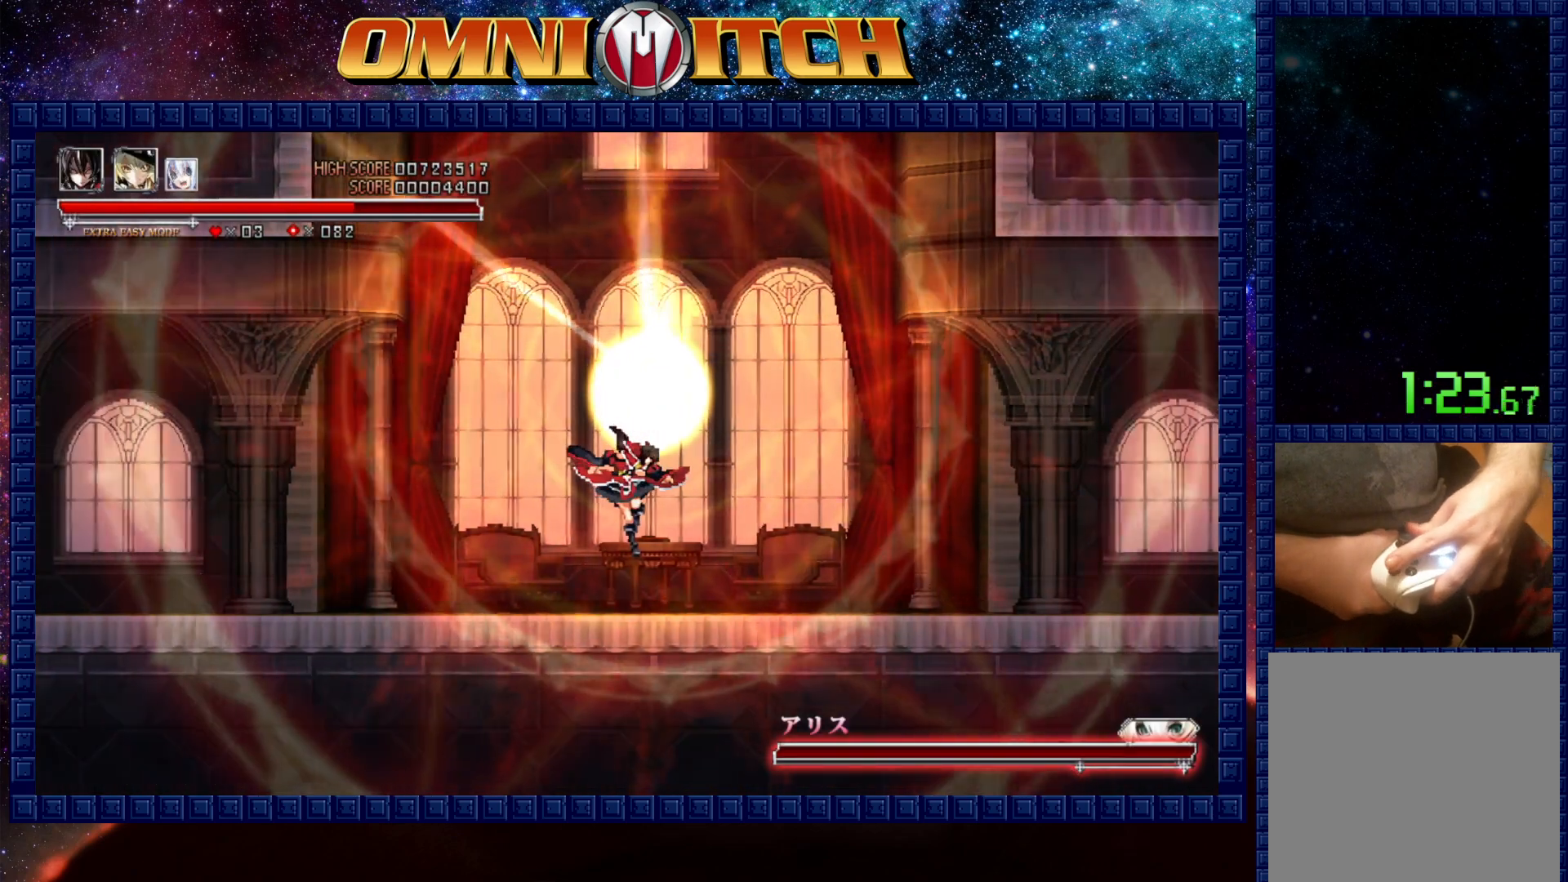
{"buttons": [], "events": [[83, "DPAD_RIGHT", "down"], [183, "DPAD_RIGHT", "up"]]}
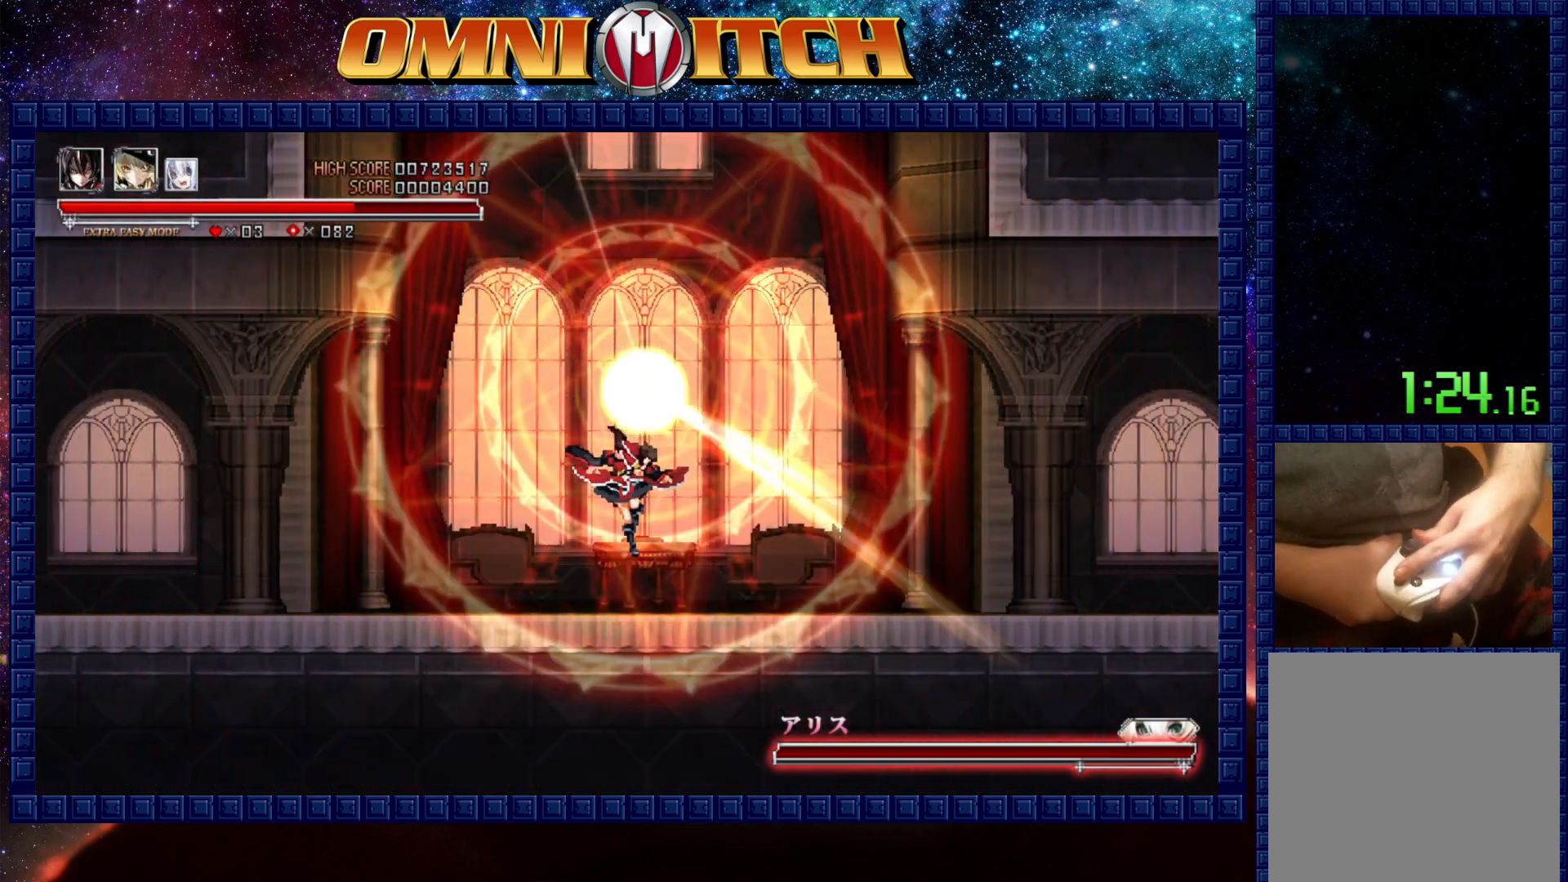
{"buttons": [], "events": [[333, "DPAD_DOWN", "down"], [433, "DPAD_DOWN", "up"]]}
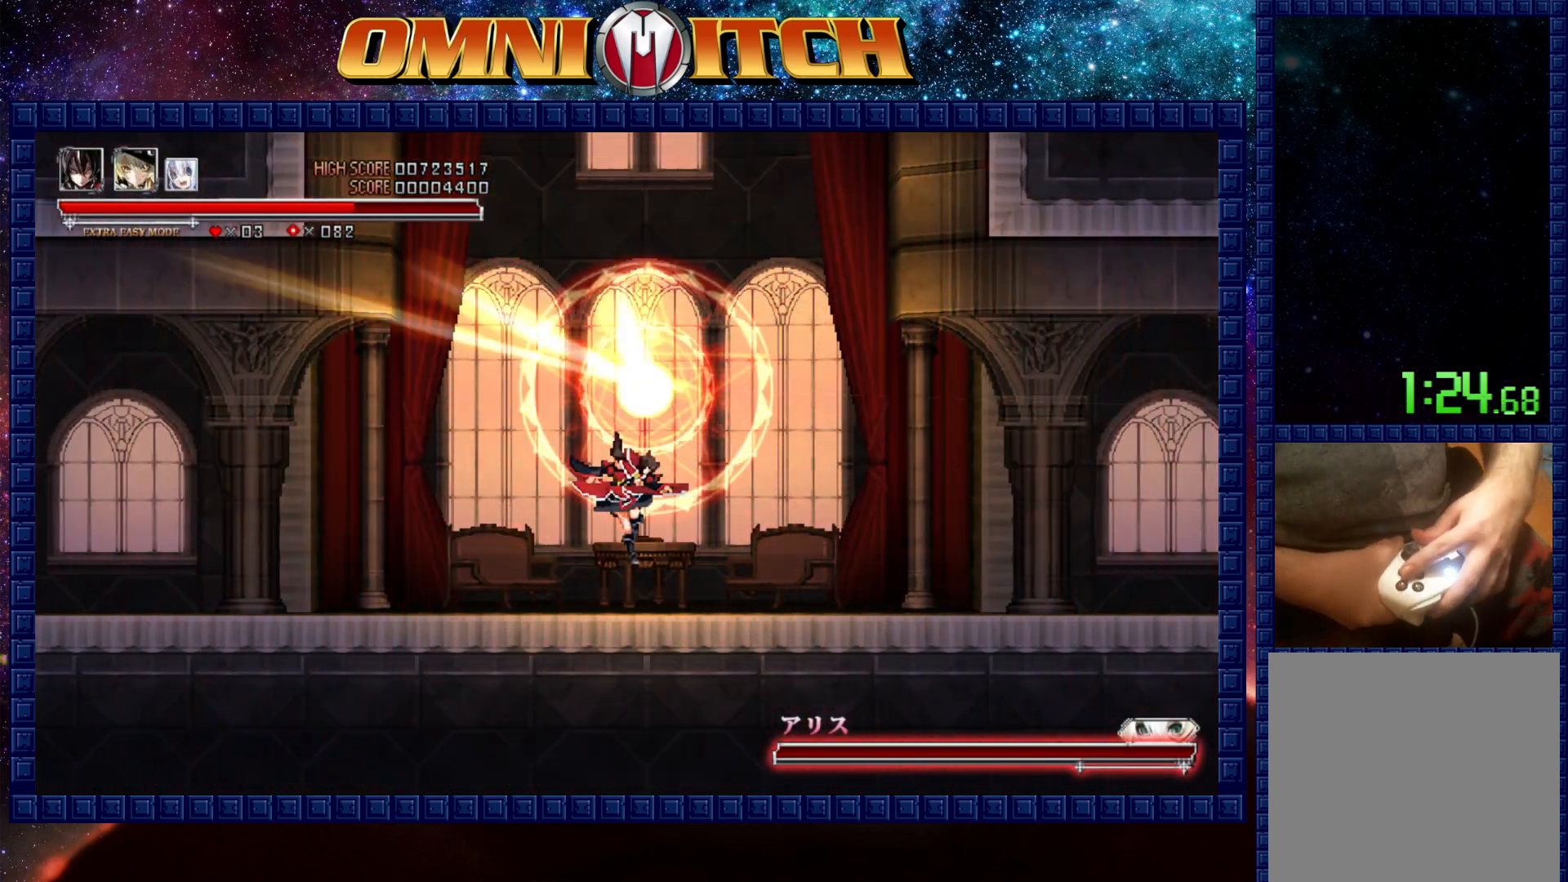
{"buttons": ["DPAD_RIGHT"], "events": [[83, "DPAD_RIGHT", "down"], [200, "DPAD_RIGHT", "up"], [500, "DPAD_RIGHT", "down"]]}
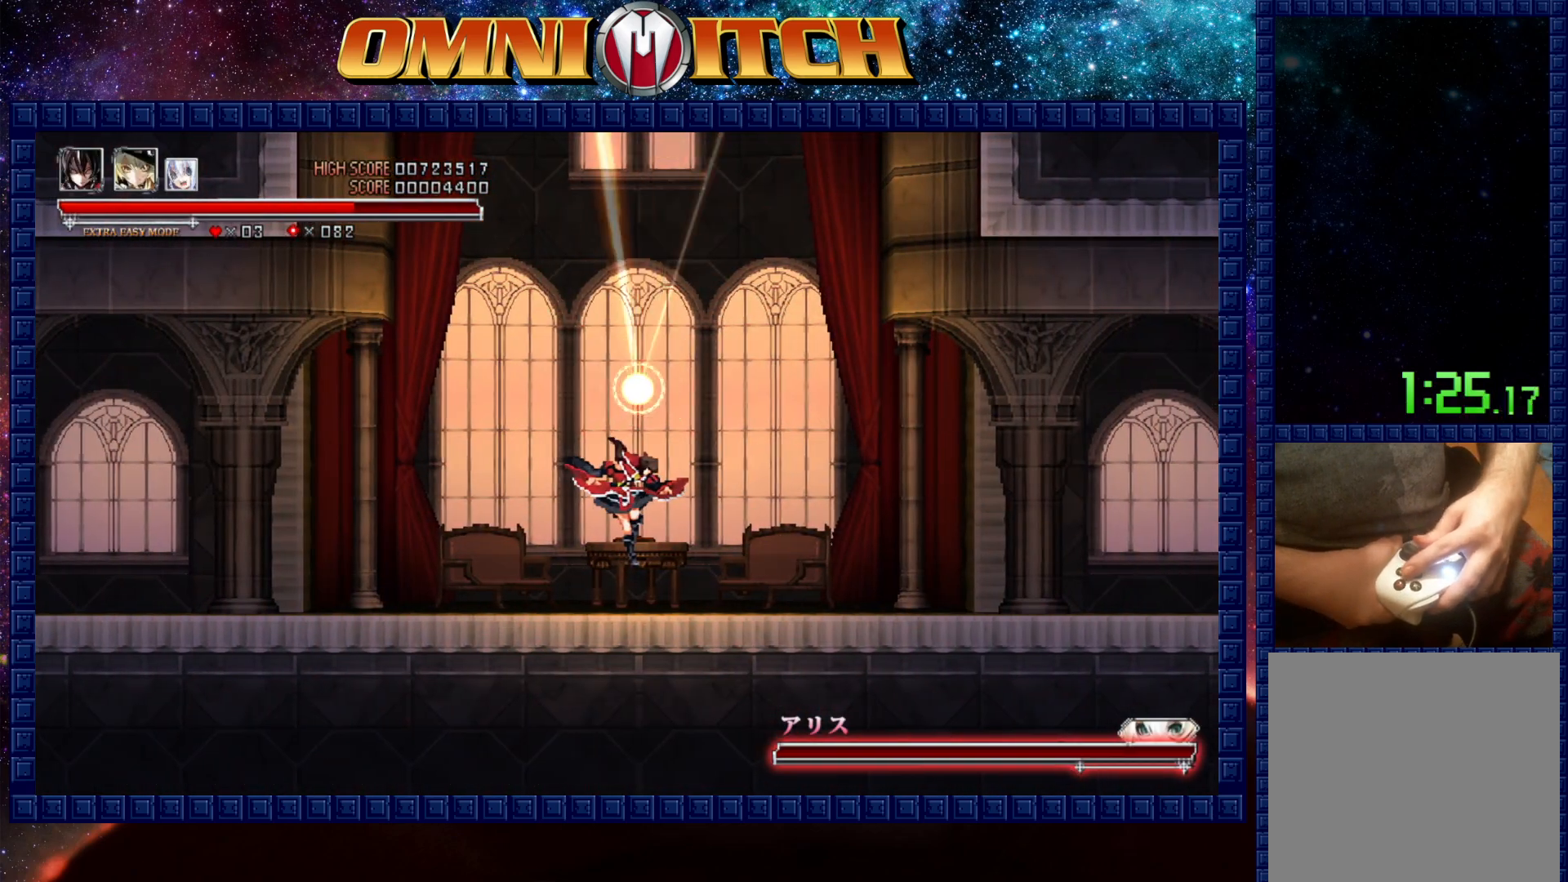
{"buttons": [], "events": [[100, "DPAD_RIGHT", "up"], [333, "DPAD_UP", "down"], [417, "DPAD_UP", "up"]]}